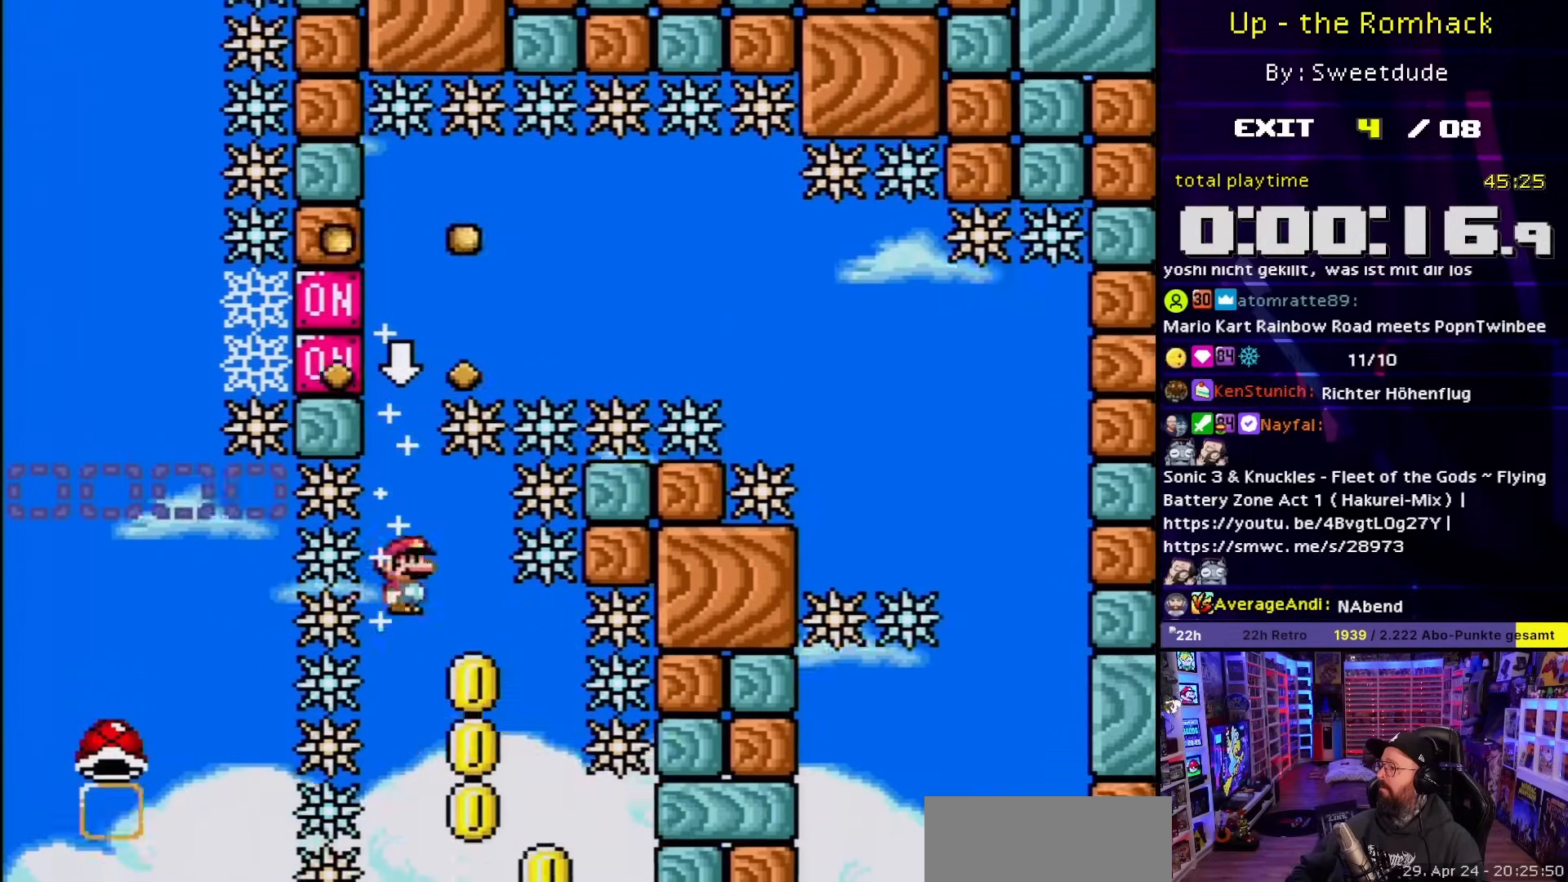
Gameplay with a controller (Nintendo layout); each line is a JSON object with the inputs held at the frame after it. "events" lists button and stick changes between this image and that frame as [ms after this image, input, new state], when the widget could be followed in between. Not read: L3 R3.
{"buttons": ["A", "X"], "events": [[150, "DPAD_RIGHT", "down"], [467, "DPAD_RIGHT", "up"]]}
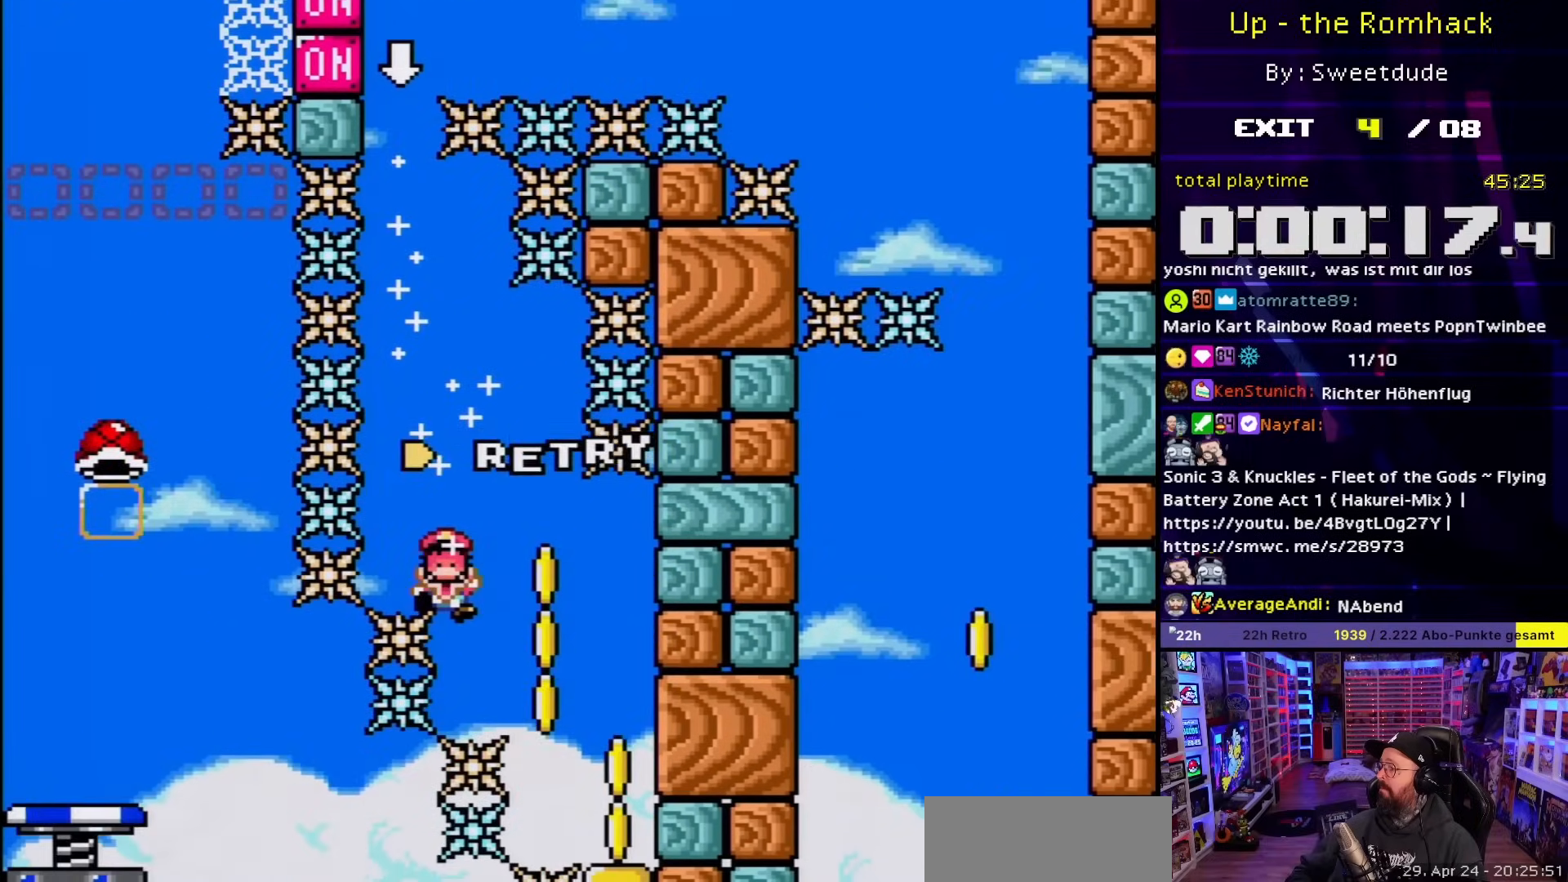
{"buttons": ["A", "X"], "events": [[50, "A", "up"], [50, "DPAD_LEFT", "down"], [50, "X", "up"], [67, "DPAD_LEFT", "up"], [183, "X", "down"], [200, "A", "down"], [333, "A", "up"], [333, "X", "up"], [483, "A", "down"], [483, "X", "down"]]}
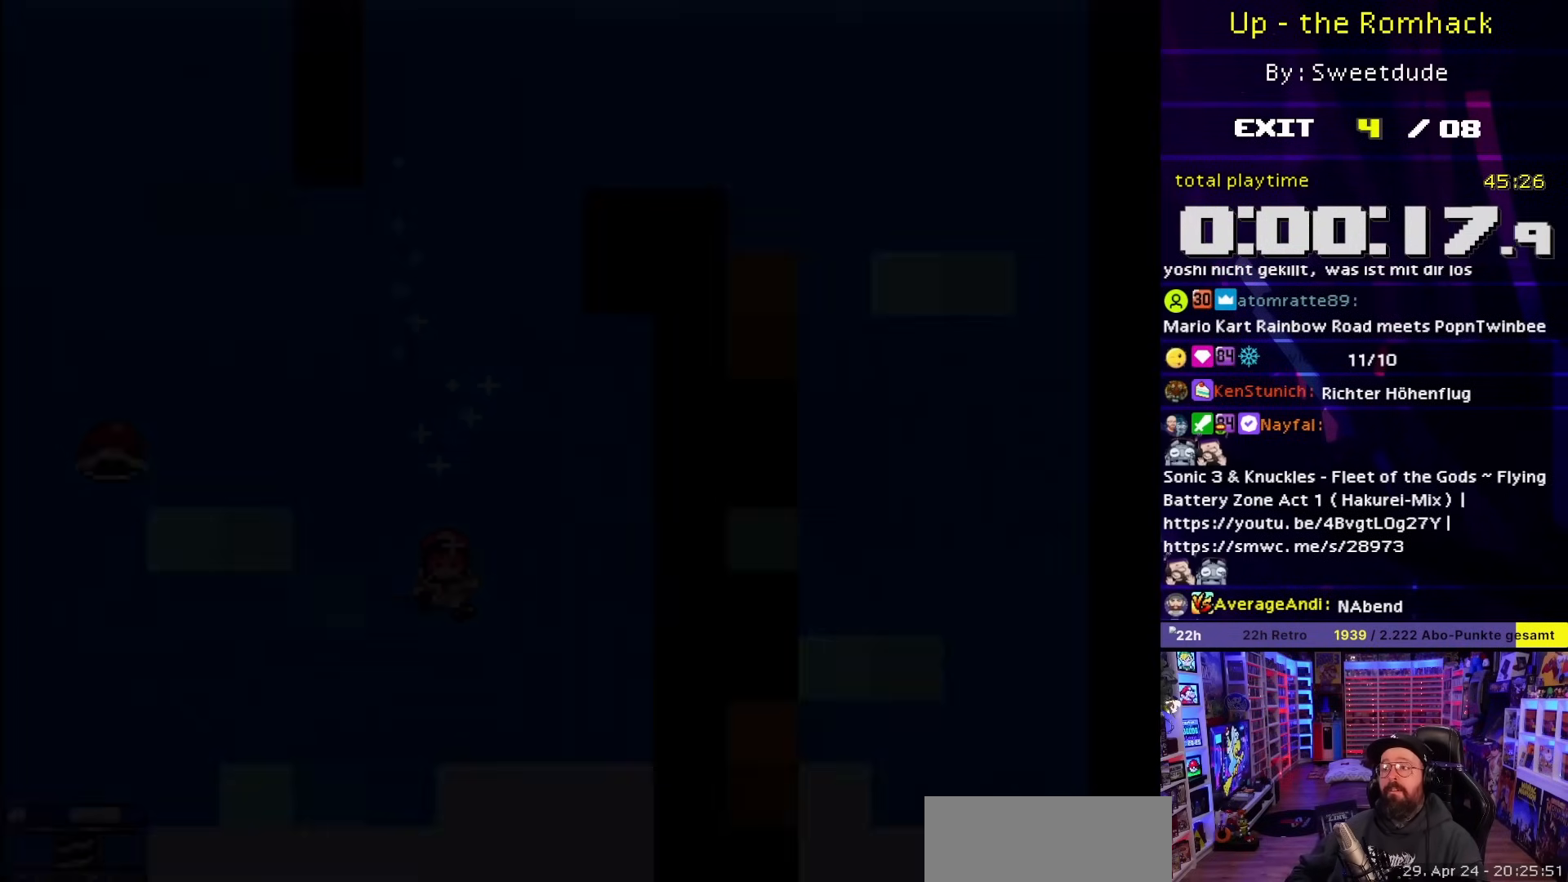
{"buttons": ["X"], "events": [[250, "A", "up"]]}
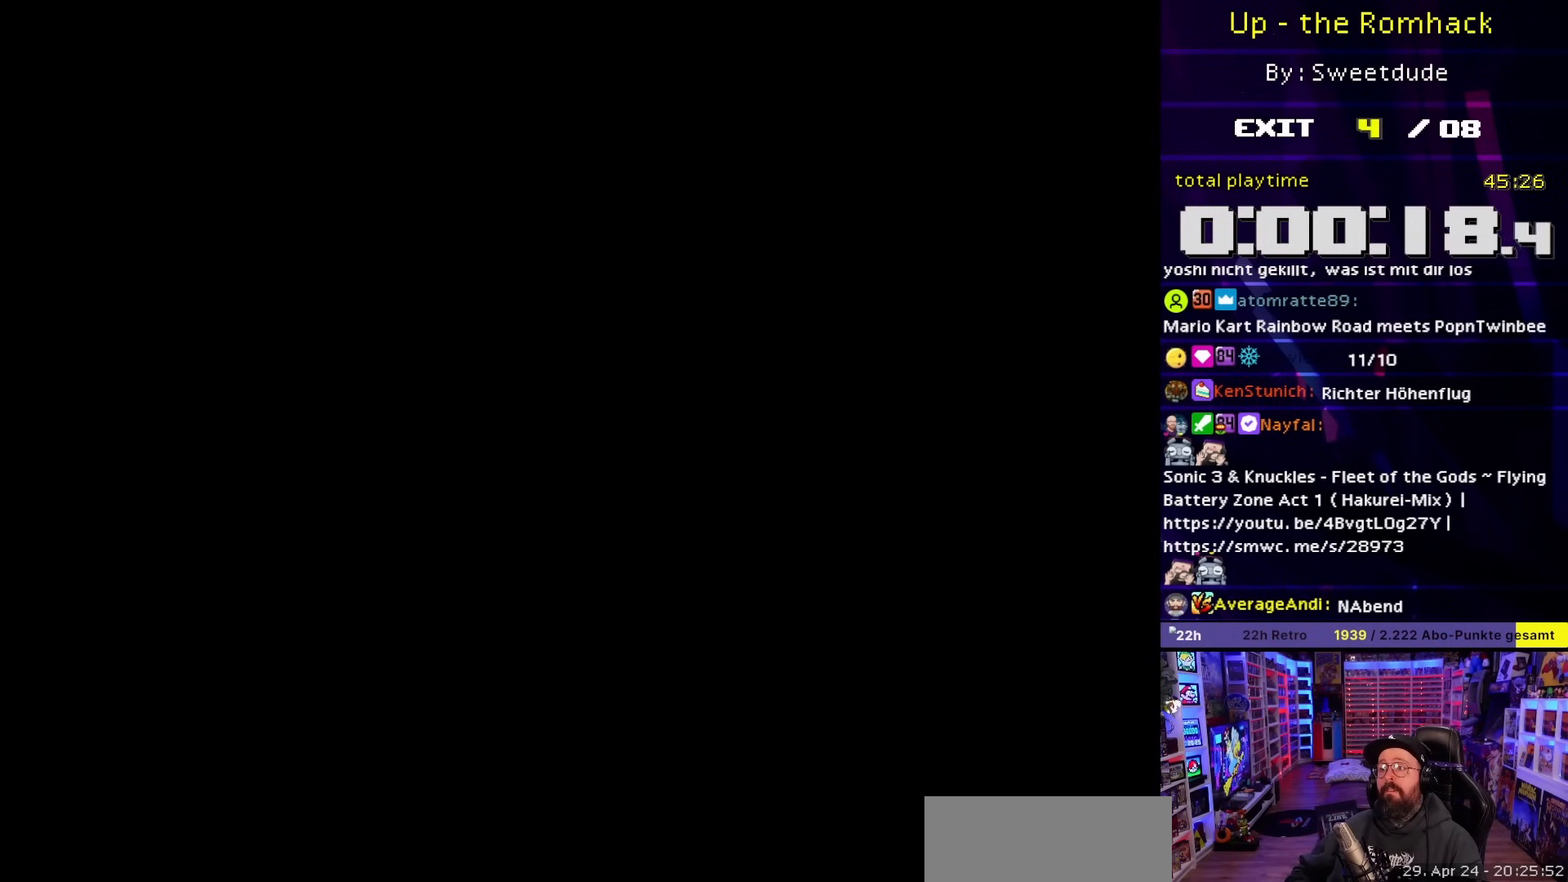
{"buttons": ["X", "DPAD_RIGHT"], "events": [[333, "DPAD_RIGHT", "down"]]}
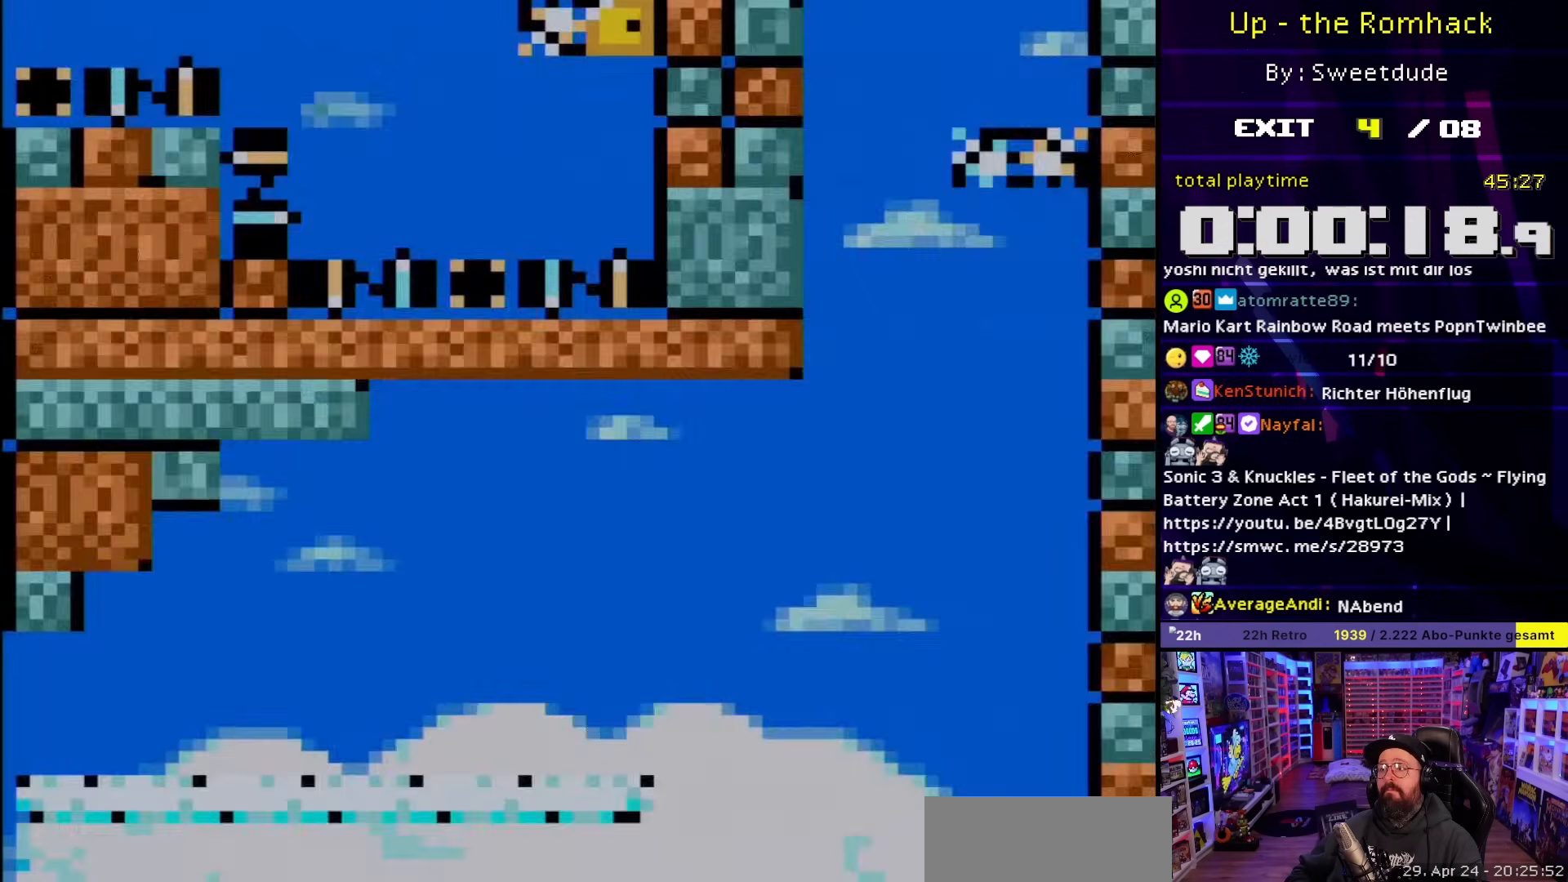
{"buttons": ["X", "DPAD_RIGHT"], "events": []}
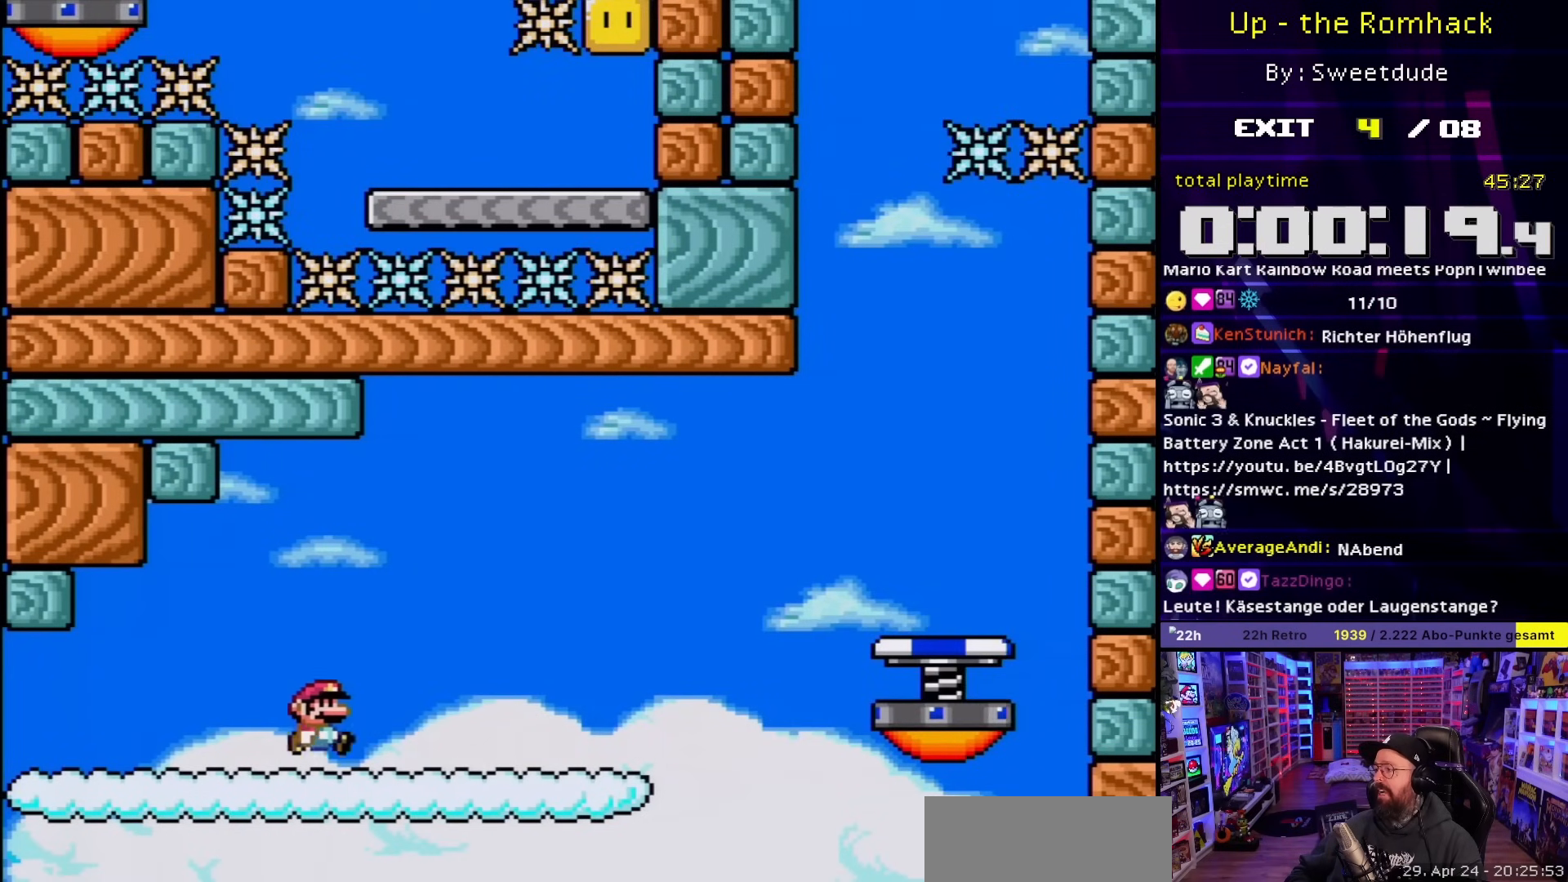
{"buttons": ["X", "DPAD_RIGHT"], "events": [[333, "DPAD_LEFT", "down"], [333, "DPAD_RIGHT", "up"], [333, "DPAD_UP", "down"], [333, "X", "up"], [367, "DPAD_LEFT", "up"], [367, "DPAD_RIGHT", "down"], [367, "DPAD_UP", "up"], [367, "X", "down"], [383, "A", "down"], [483, "A", "up"]]}
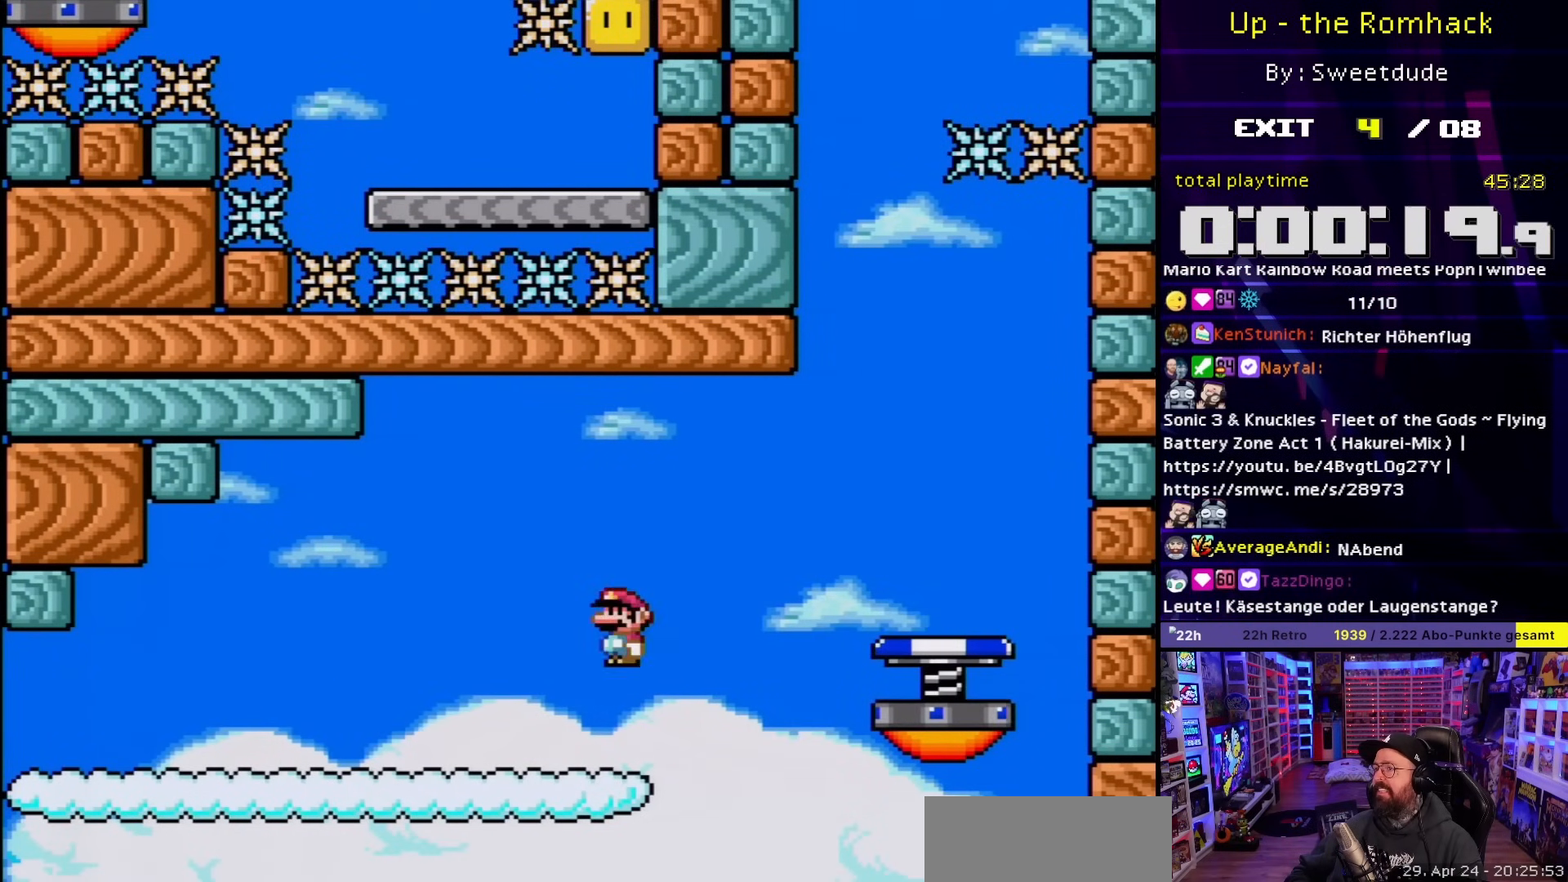
{"buttons": ["X"], "events": [[67, "A", "down"], [200, "A", "up"], [267, "X", "up"], [283, "X", "down"], [367, "DPAD_RIGHT", "up"], [400, "DPAD_LEFT", "down"], [483, "DPAD_LEFT", "up"]]}
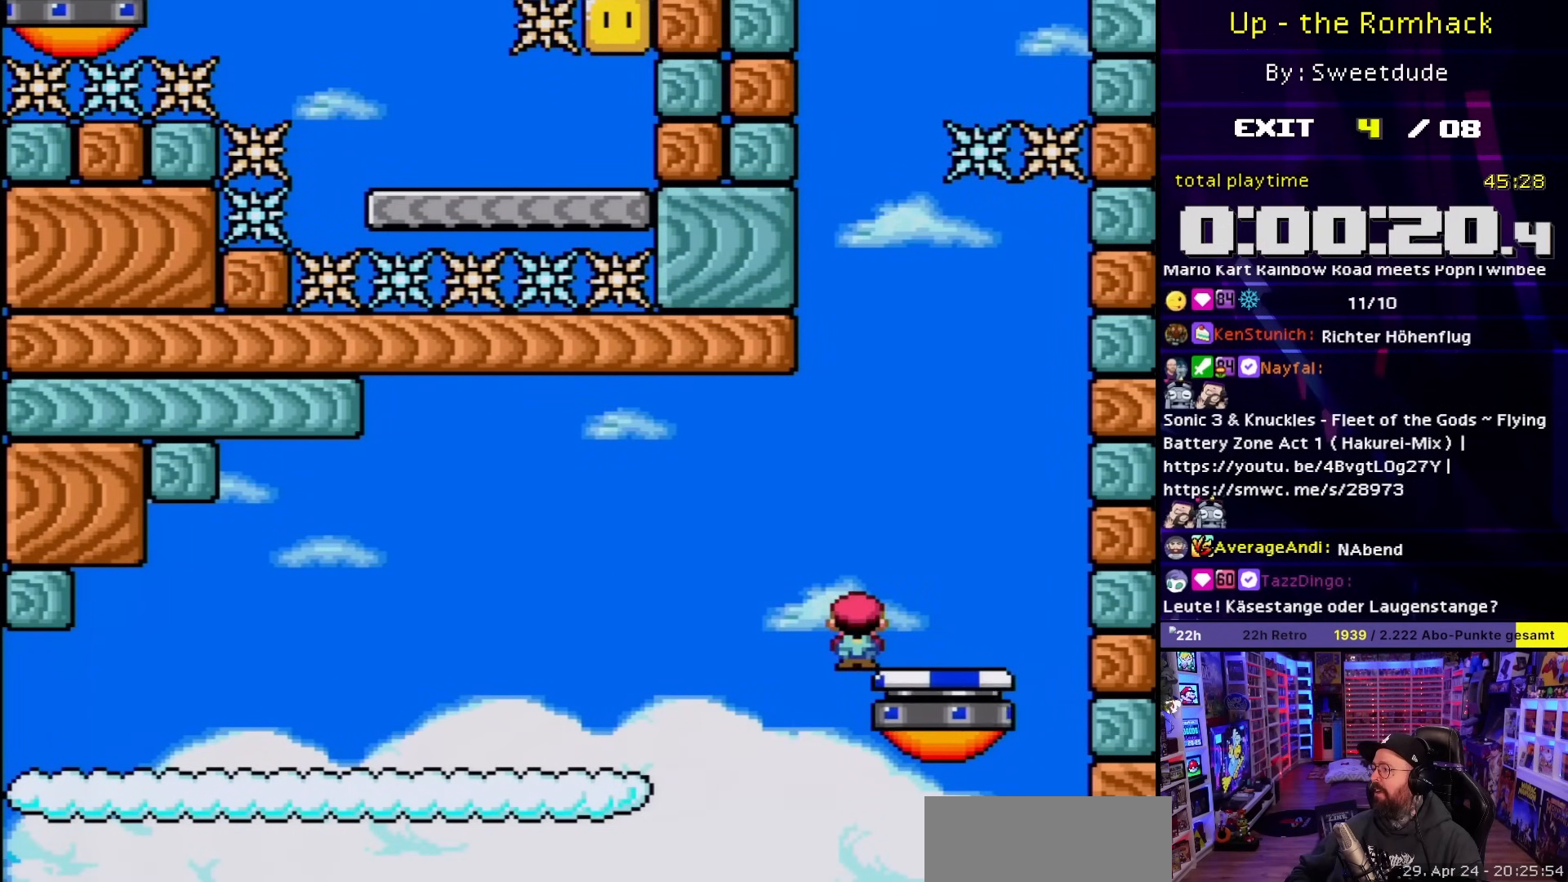
{"buttons": ["A", "X"], "events": [[233, "A", "down"]]}
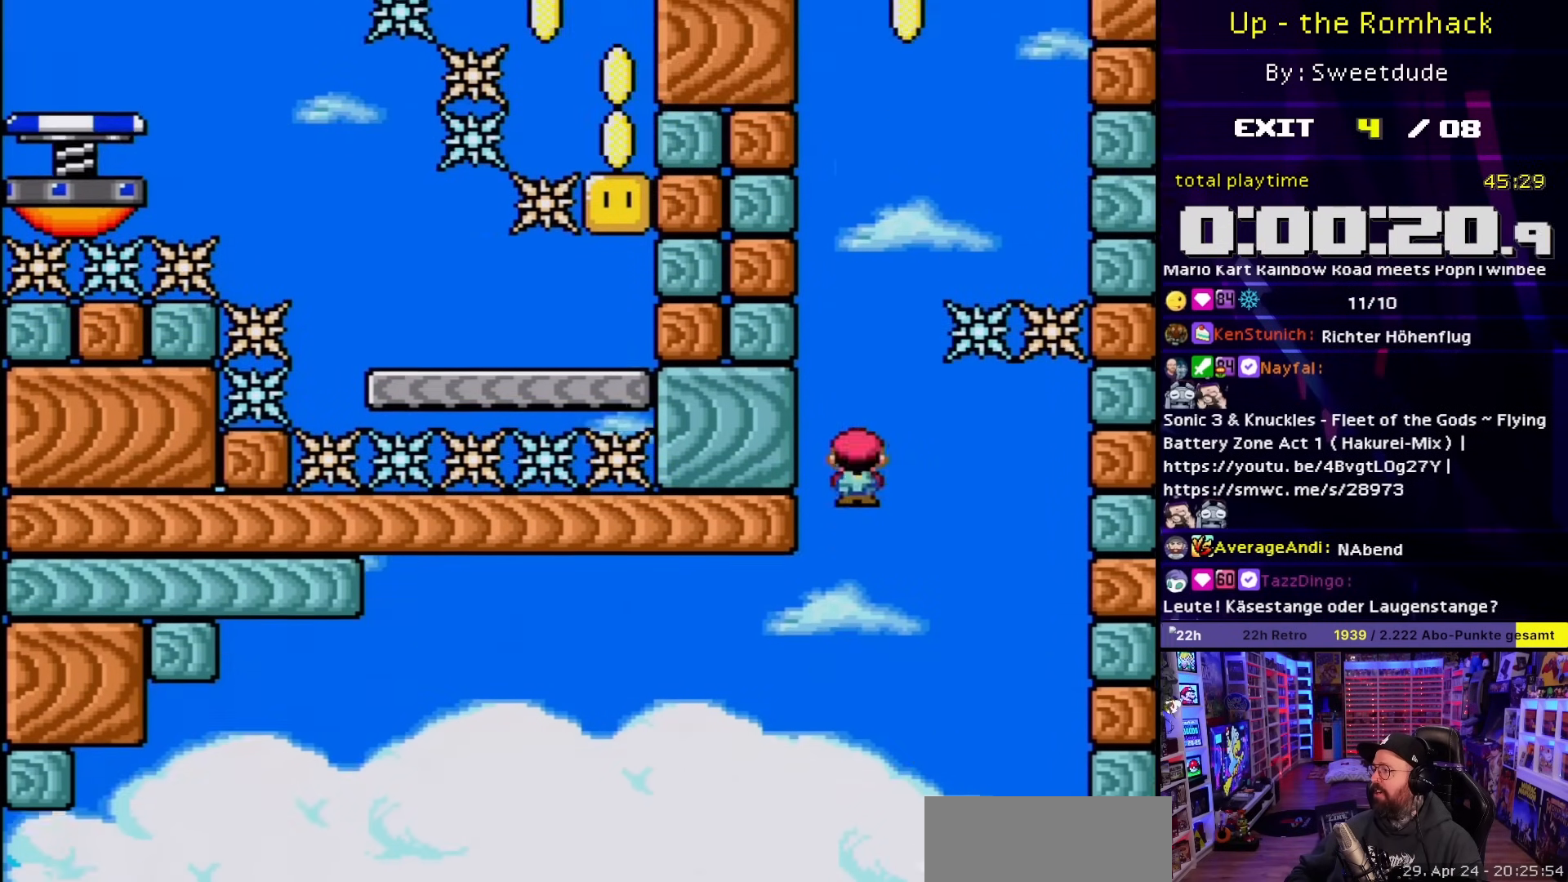
{"buttons": ["A", "X", "DPAD_LEFT"], "events": [[33, "DPAD_RIGHT", "down"], [450, "DPAD_UP", "down"], [500, "DPAD_LEFT", "down"], [500, "DPAD_RIGHT", "up"], [500, "DPAD_UP", "up"]]}
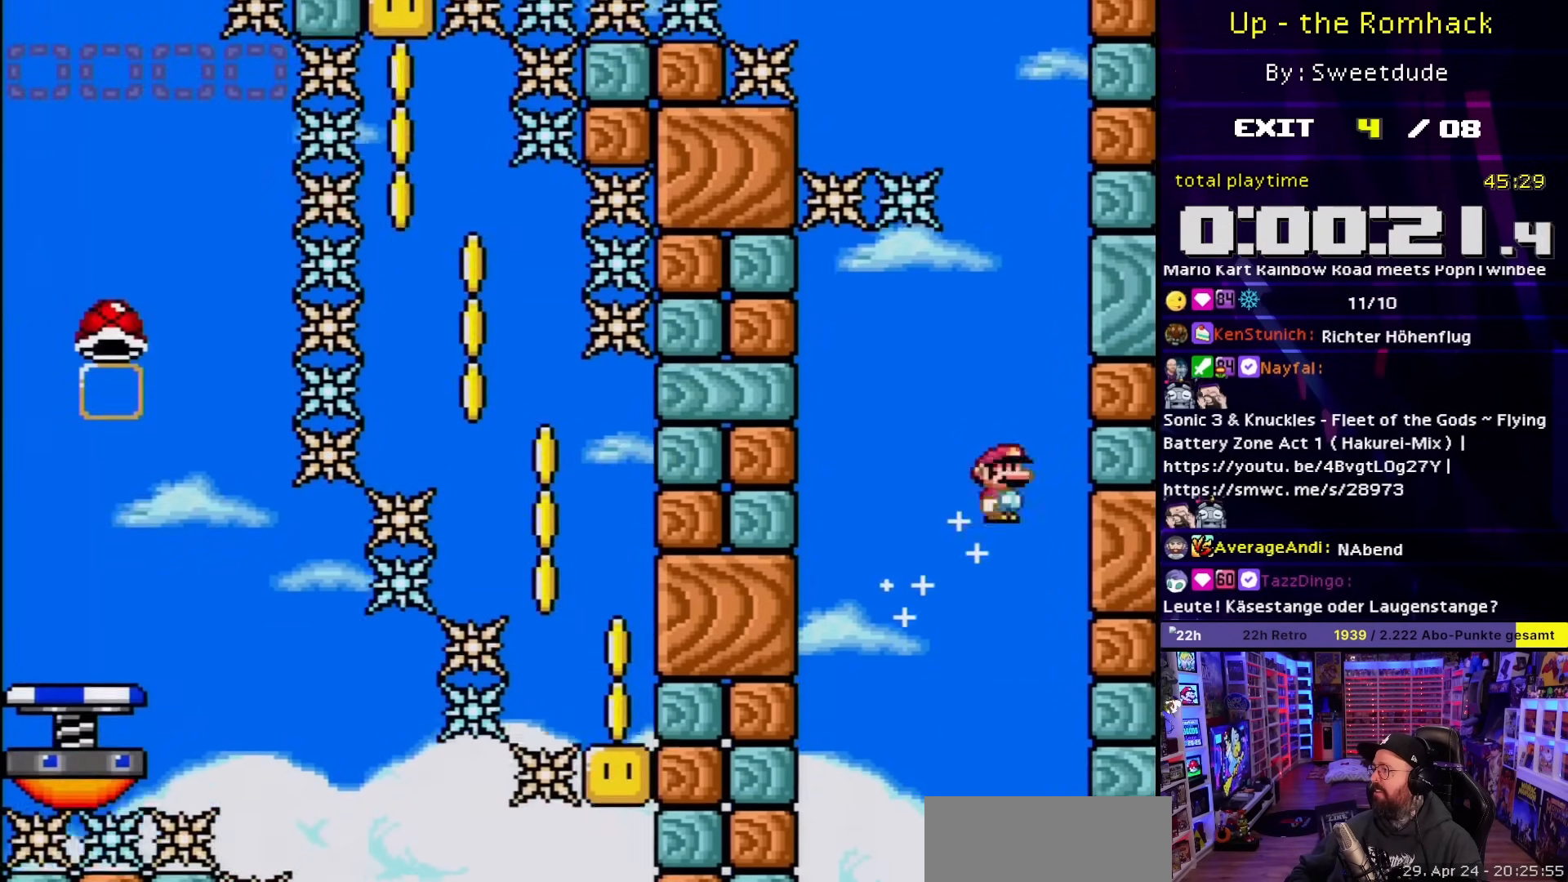
{"buttons": ["A", "X", "DPAD_LEFT"], "events": []}
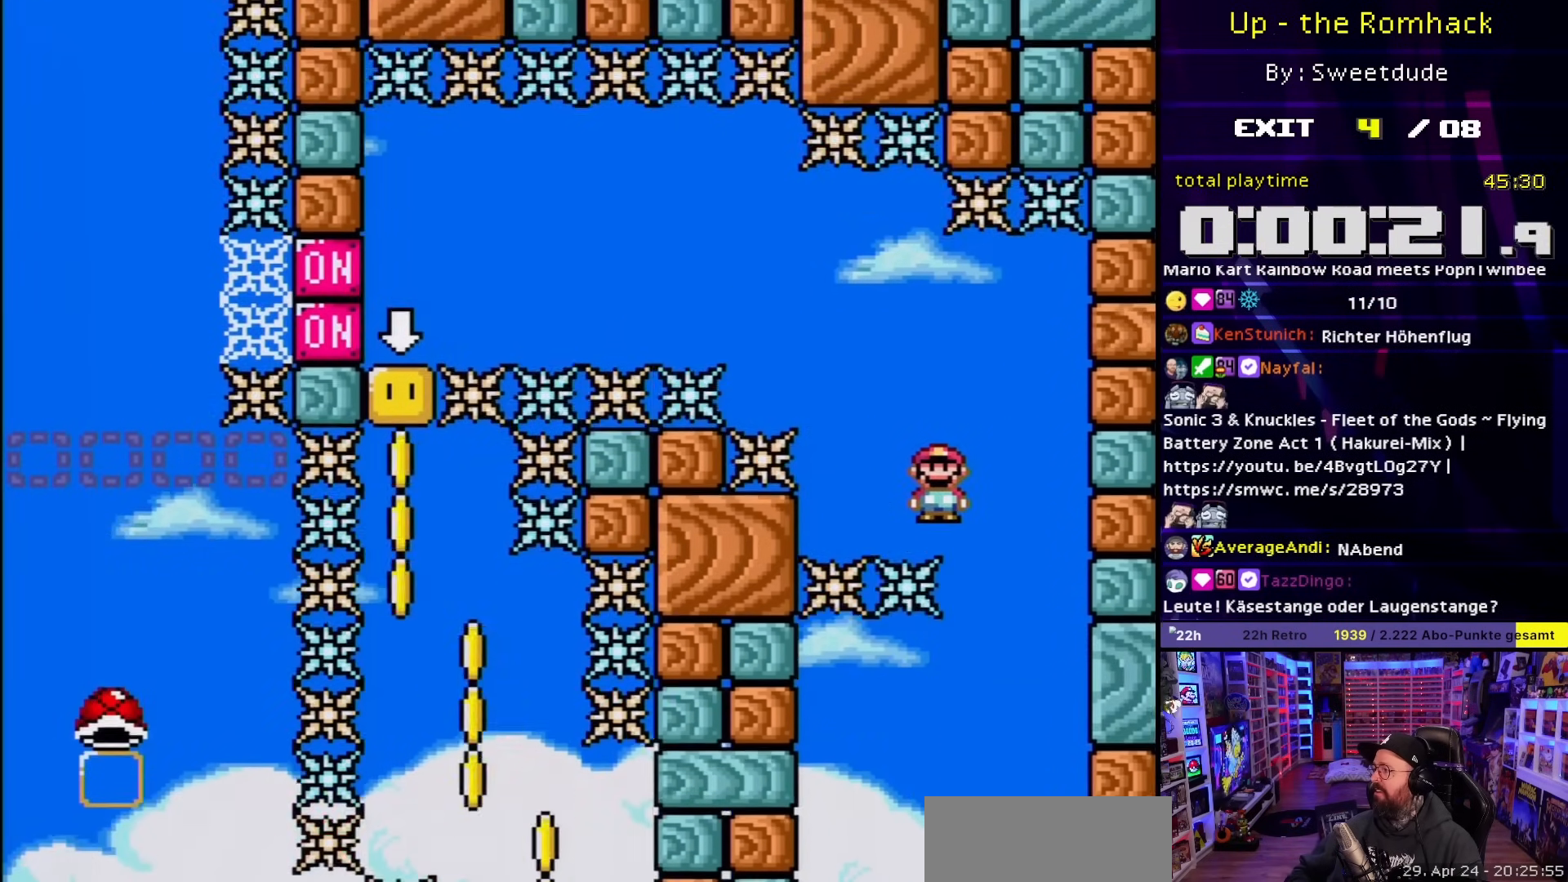
{"buttons": ["A", "X", "DPAD_LEFT"], "events": [[133, "A", "up"], [133, "DPAD_DOWN", "down"], [133, "START", "down"], [133, "X", "up"], [150, "A", "down"], [150, "DPAD_DOWN", "up"], [150, "START", "up"], [150, "X", "down"]]}
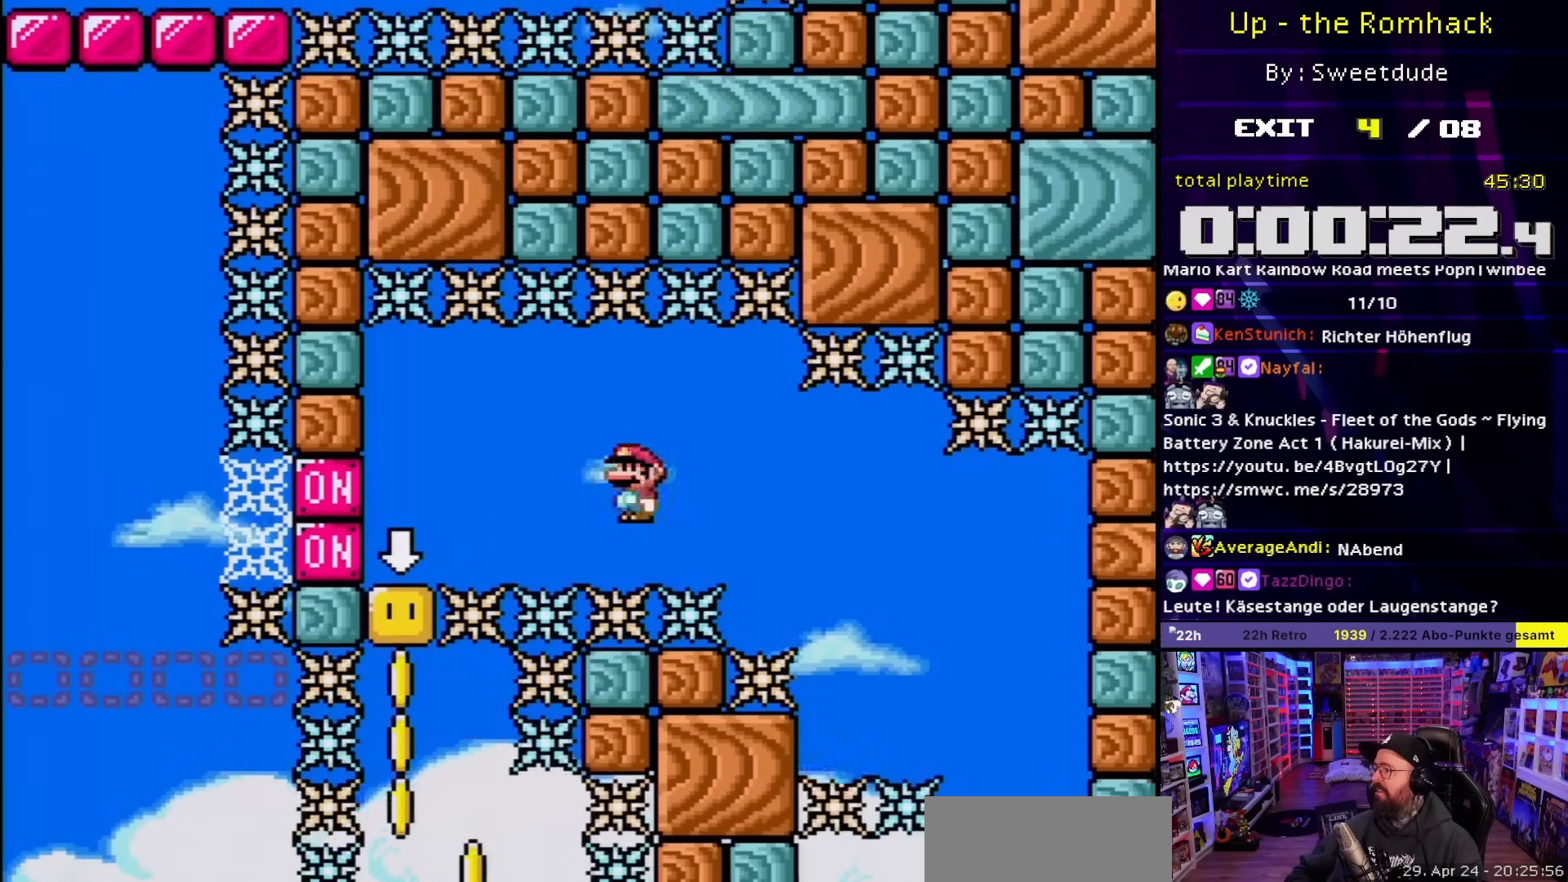
{"buttons": ["A", "X"], "events": [[50, "A", "up"], [50, "DPAD_DOWN", "down"], [50, "X", "up"], [83, "A", "down"], [83, "DPAD_DOWN", "up"], [83, "X", "down"], [333, "DPAD_LEFT", "up"]]}
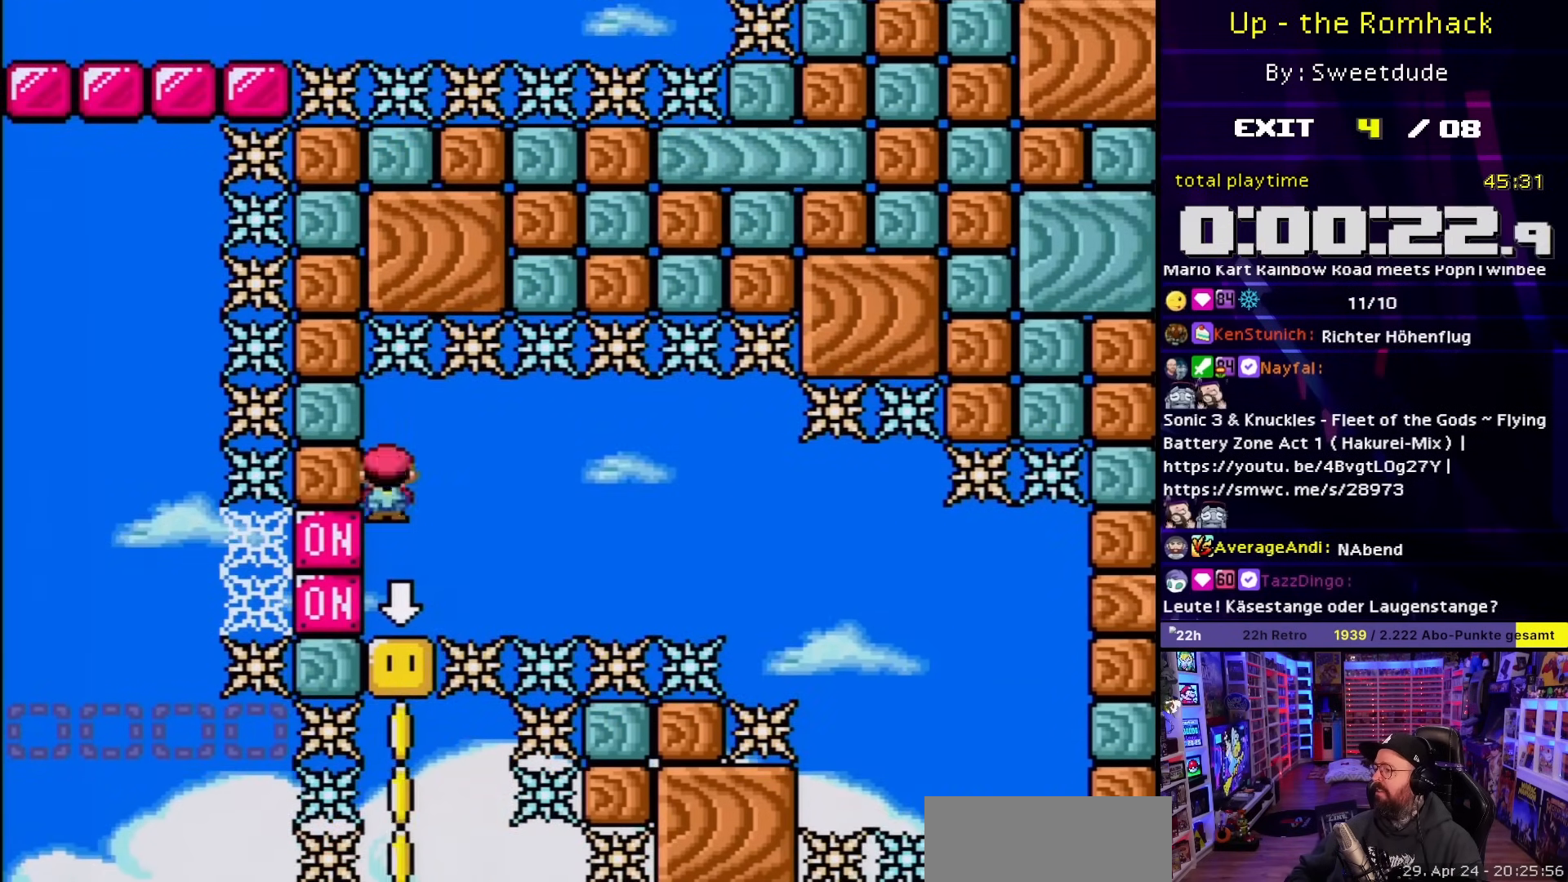
{"buttons": ["A", "X"], "events": []}
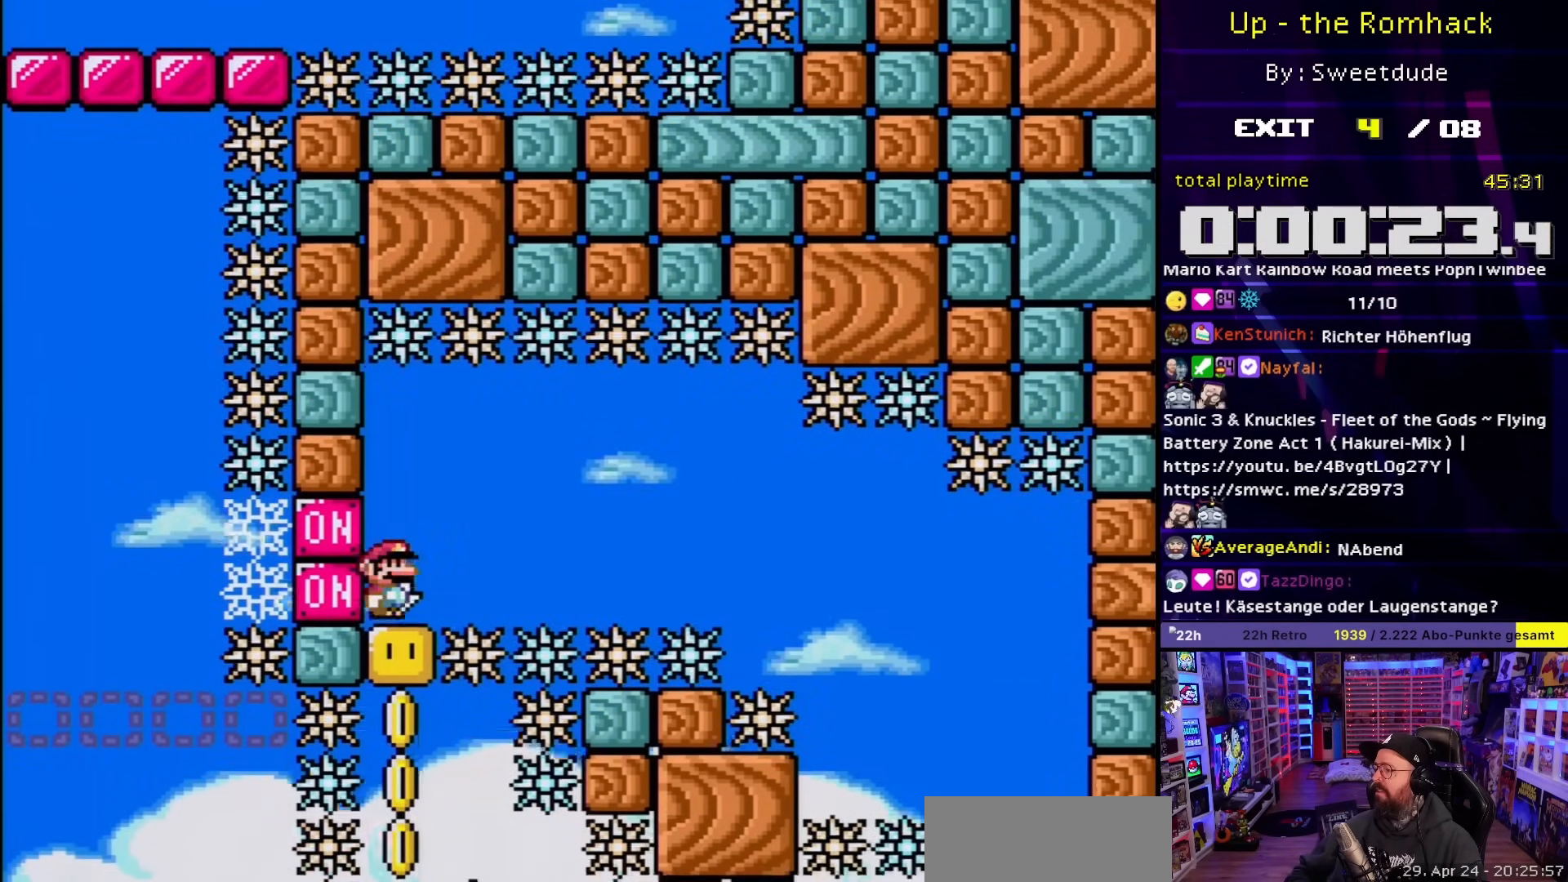
{"buttons": ["X"], "events": [[433, "A", "up"]]}
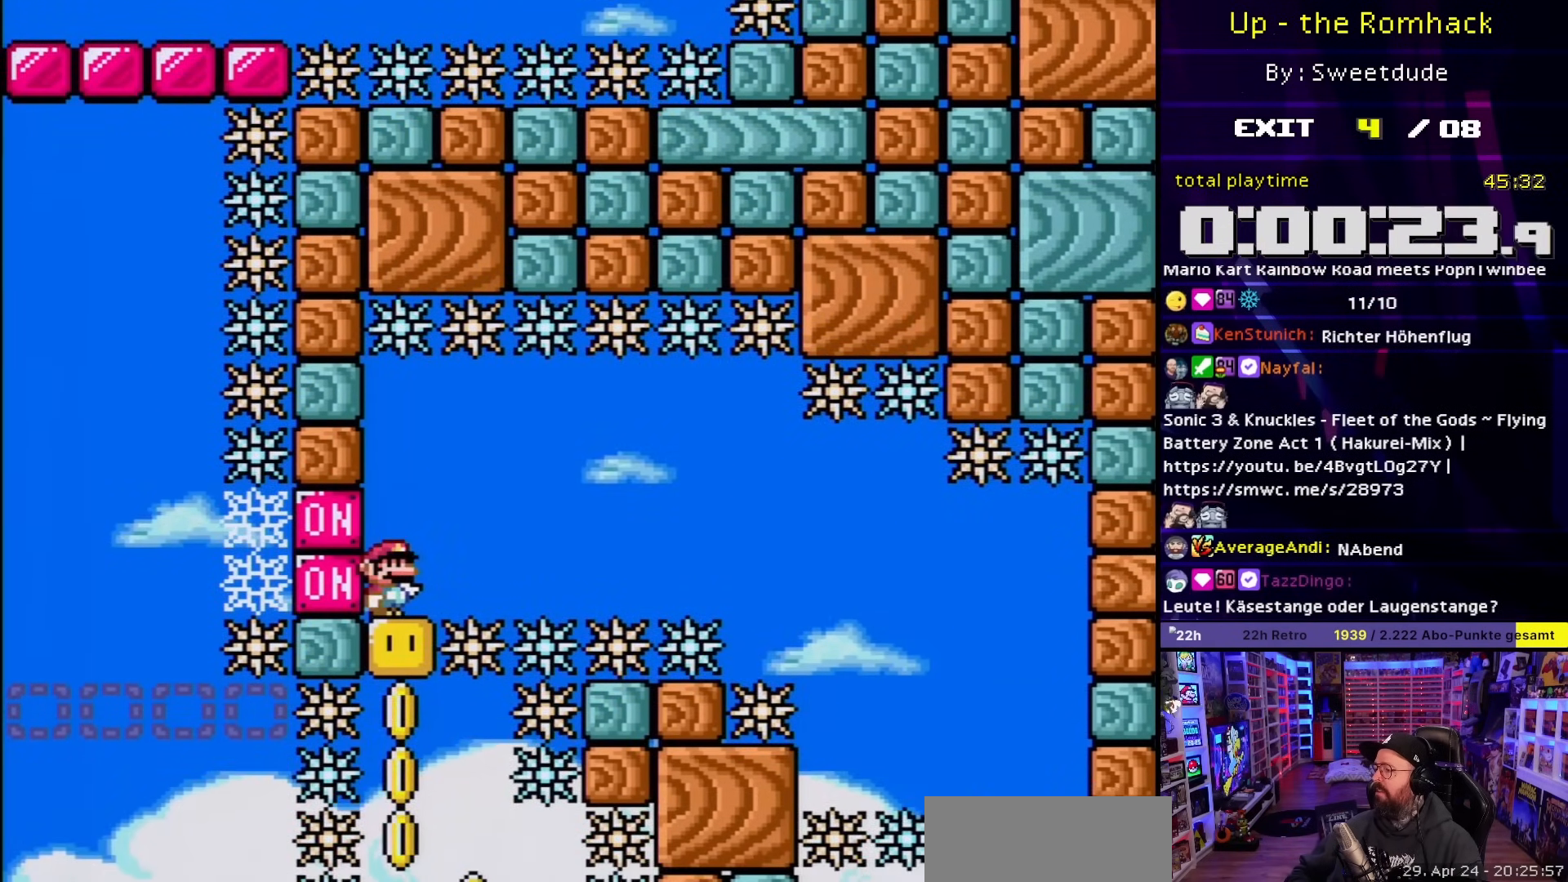
{"buttons": [], "events": [[83, "A", "down"], [150, "A", "up"], [217, "X", "up"]]}
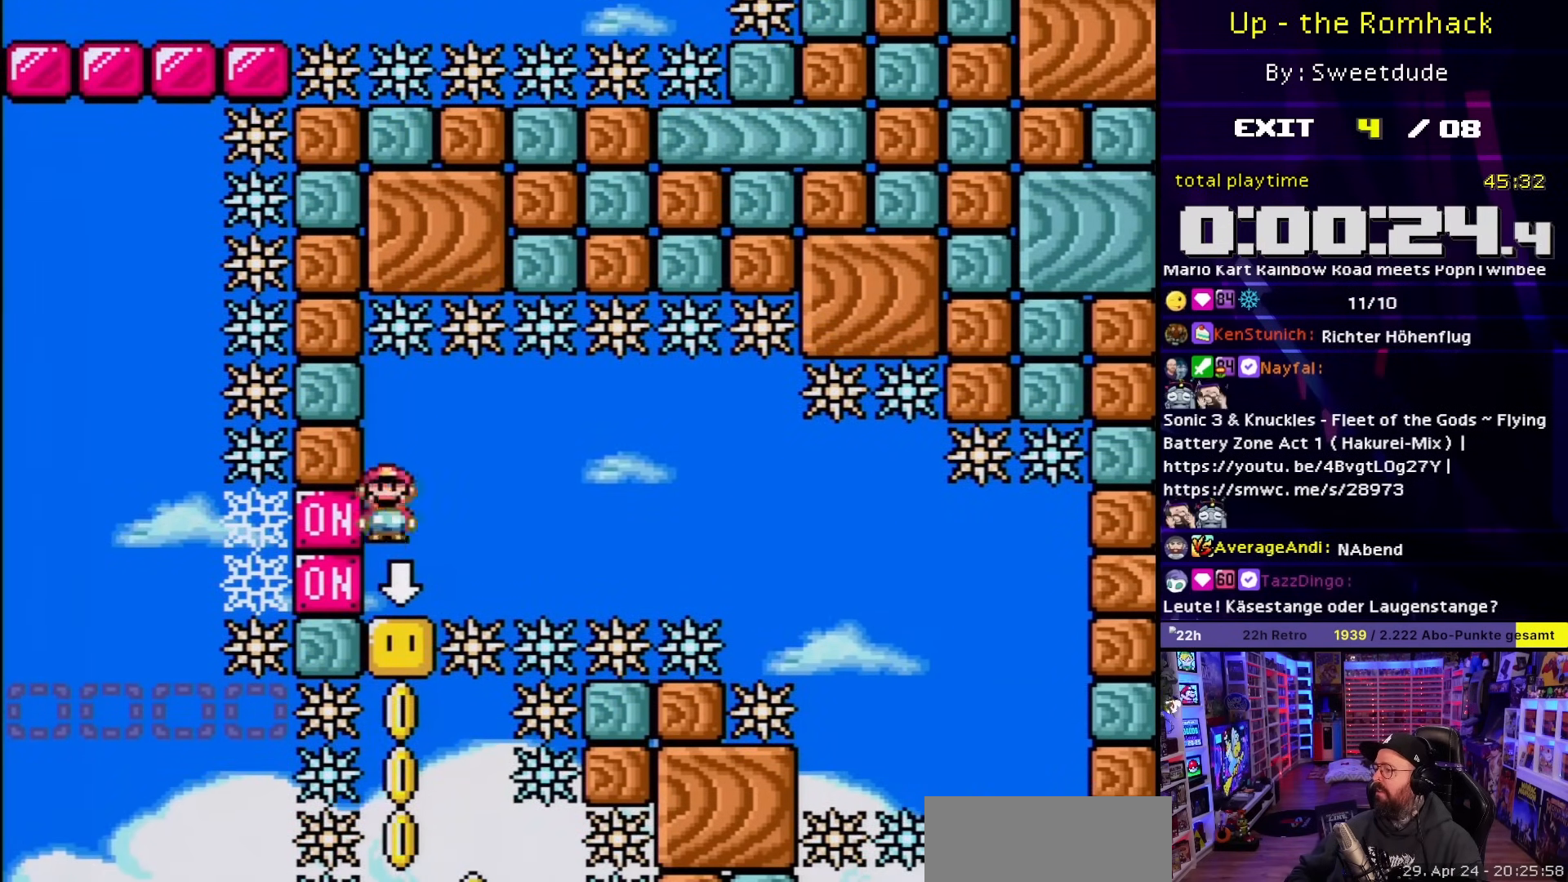
{"buttons": ["B", "Y", "DPAD_DOWN"], "events": [[467, "DPAD_DOWN", "down"], [500, "B", "down"], [500, "Y", "down"]]}
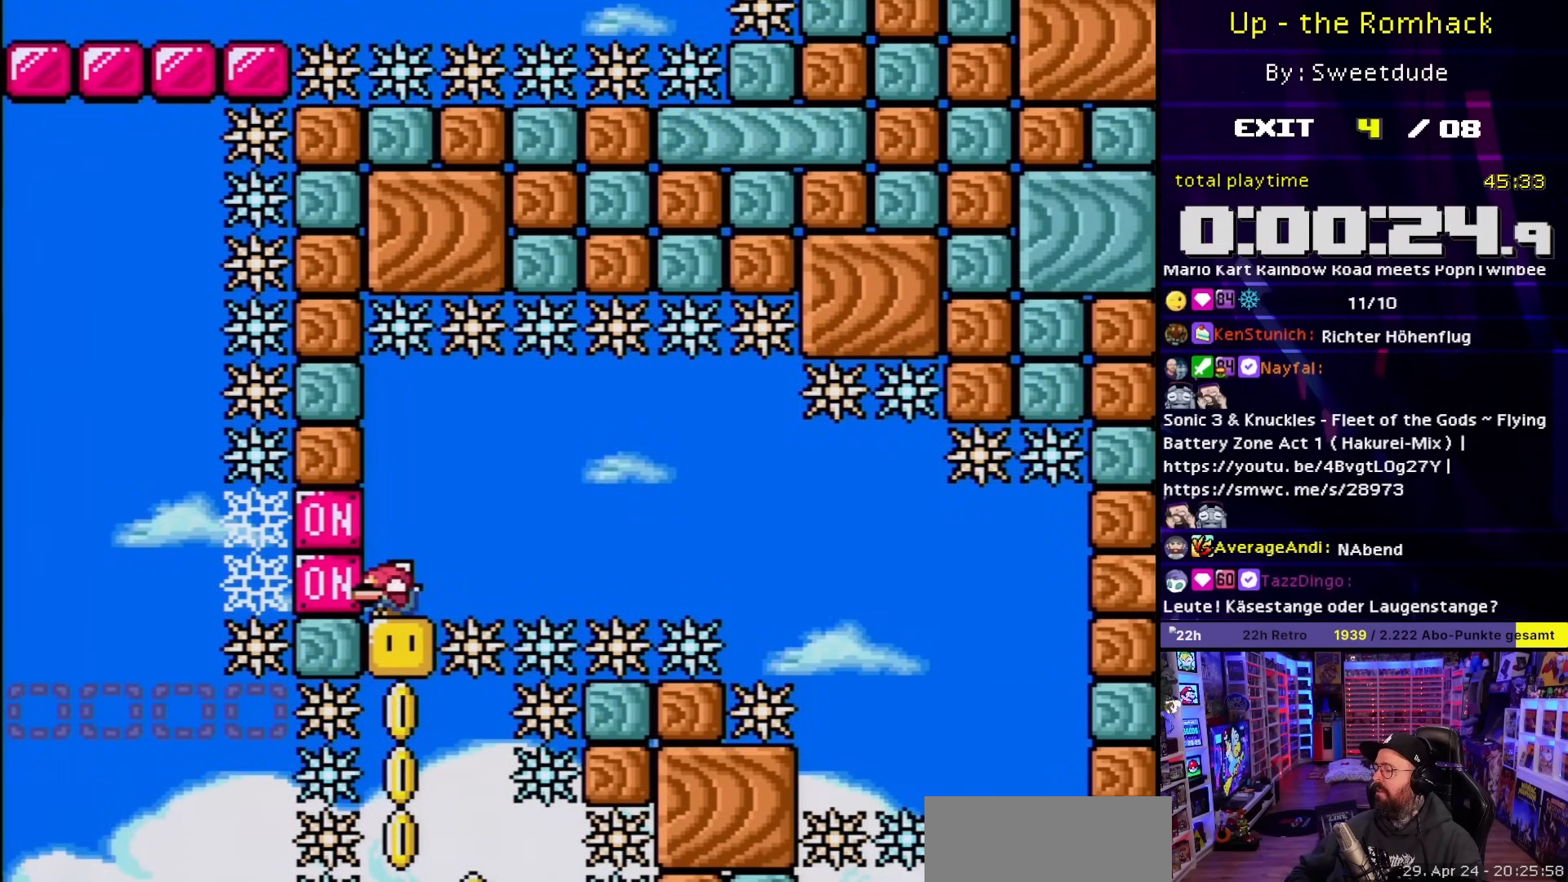
{"buttons": ["A", "X", "DPAD_DOWN", "DPAD_RIGHT"], "events": [[50, "B", "up"], [167, "B", "down"], [283, "DPAD_RIGHT", "down"], [283, "X", "down"], [300, "A", "down"], [317, "B", "up"], [317, "Y", "up"]]}
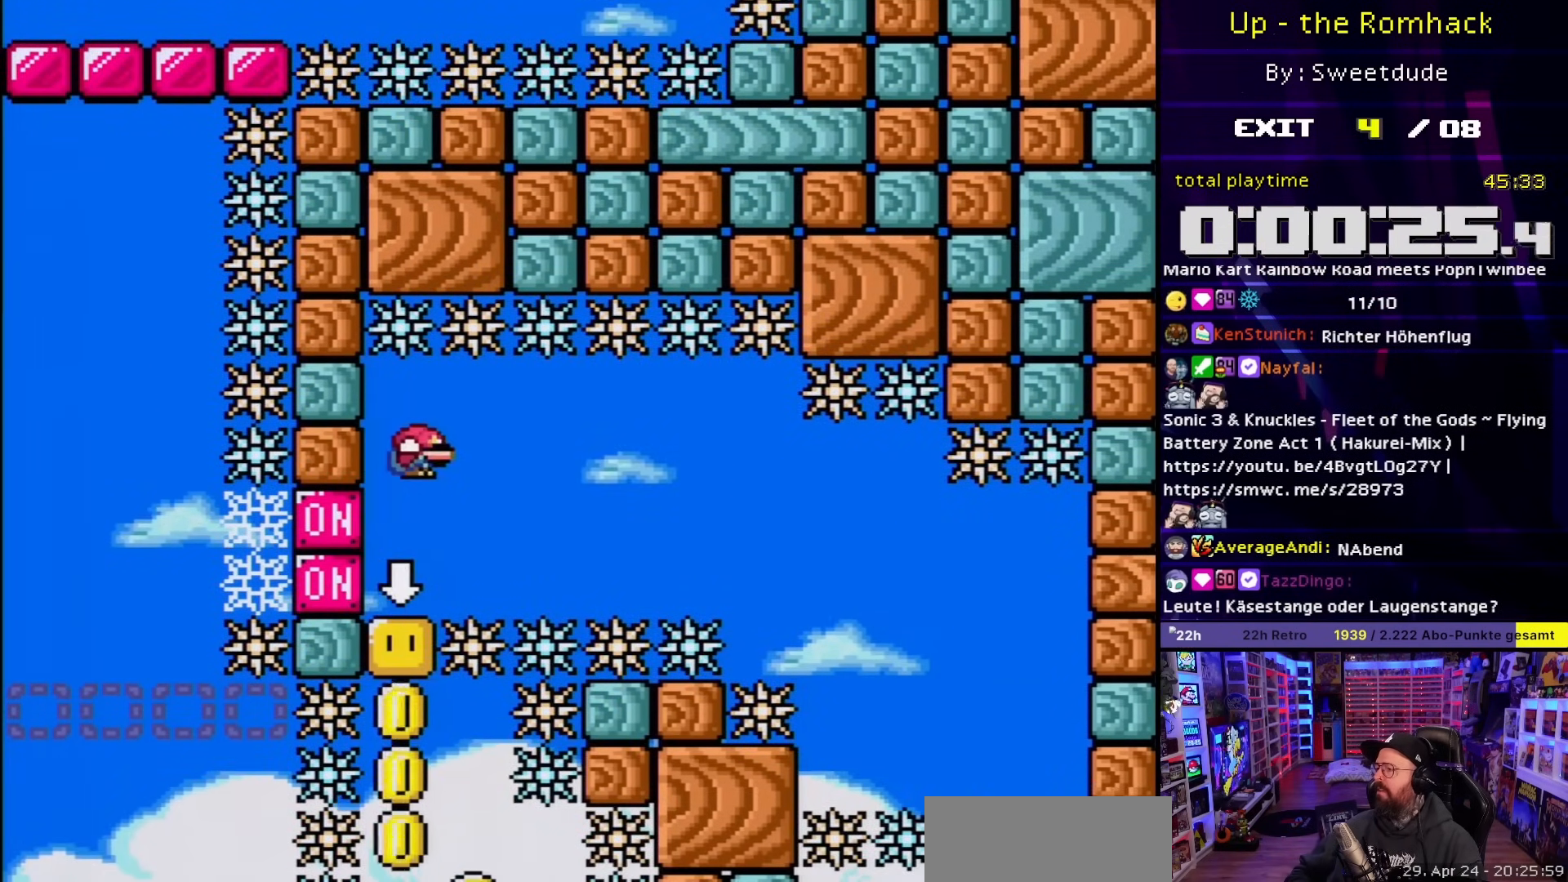
{"buttons": ["A"], "events": [[50, "A", "up"], [50, "DPAD_DOWN", "up"], [200, "DPAD_RIGHT", "up"], [200, "X", "up"], [267, "A", "down"], [383, "A", "up"], [450, "A", "down"]]}
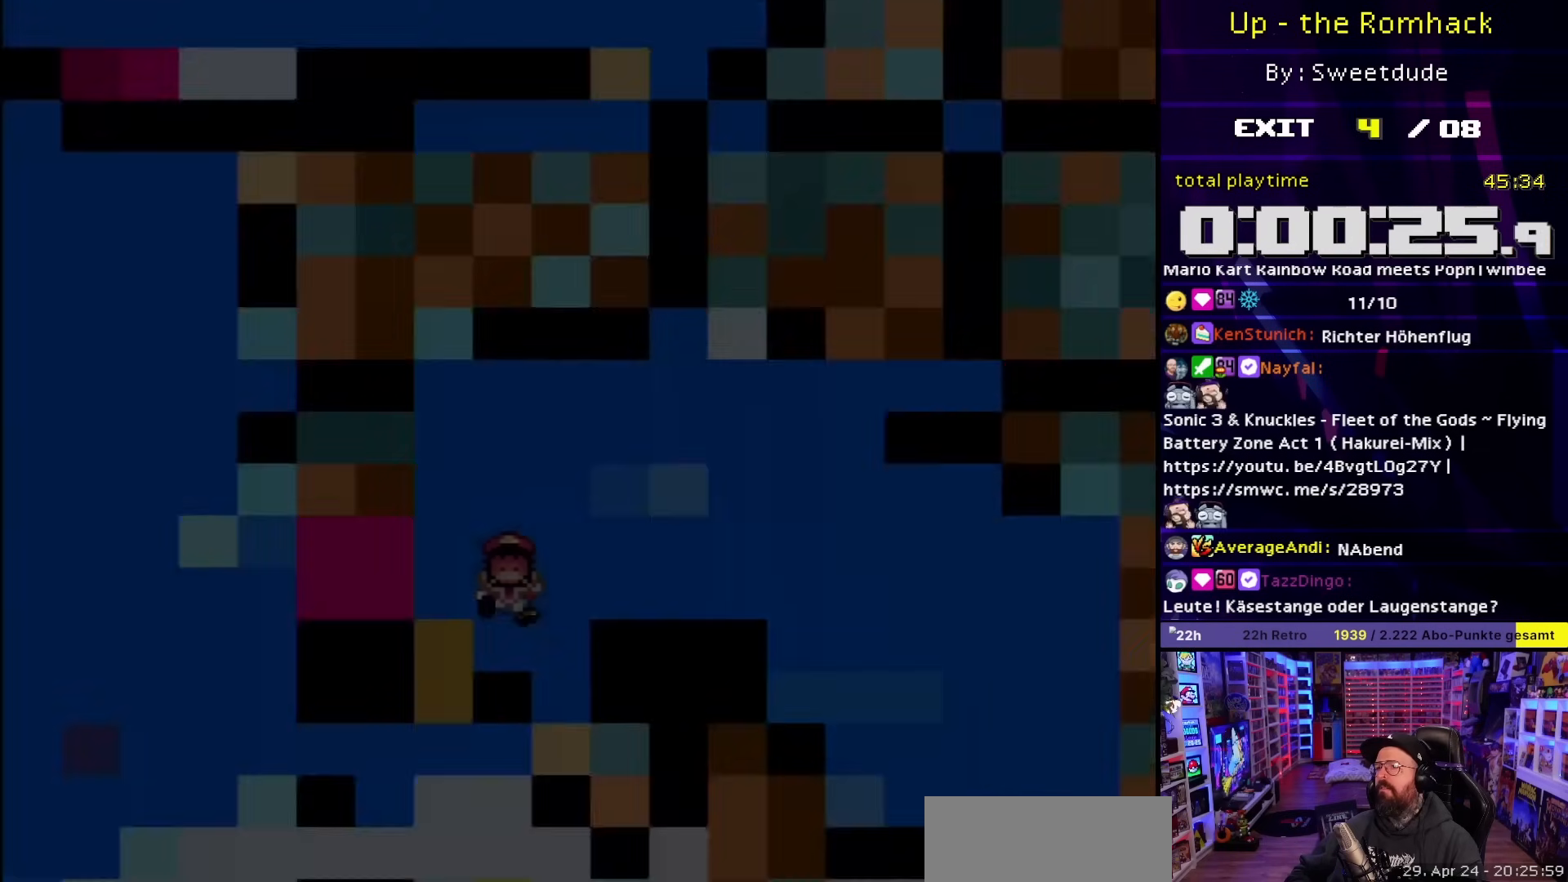
{"buttons": ["A", "X", "DPAD_LEFT"], "events": [[50, "A", "up"], [300, "X", "down"], [400, "A", "down"], [400, "DPAD_LEFT", "down"]]}
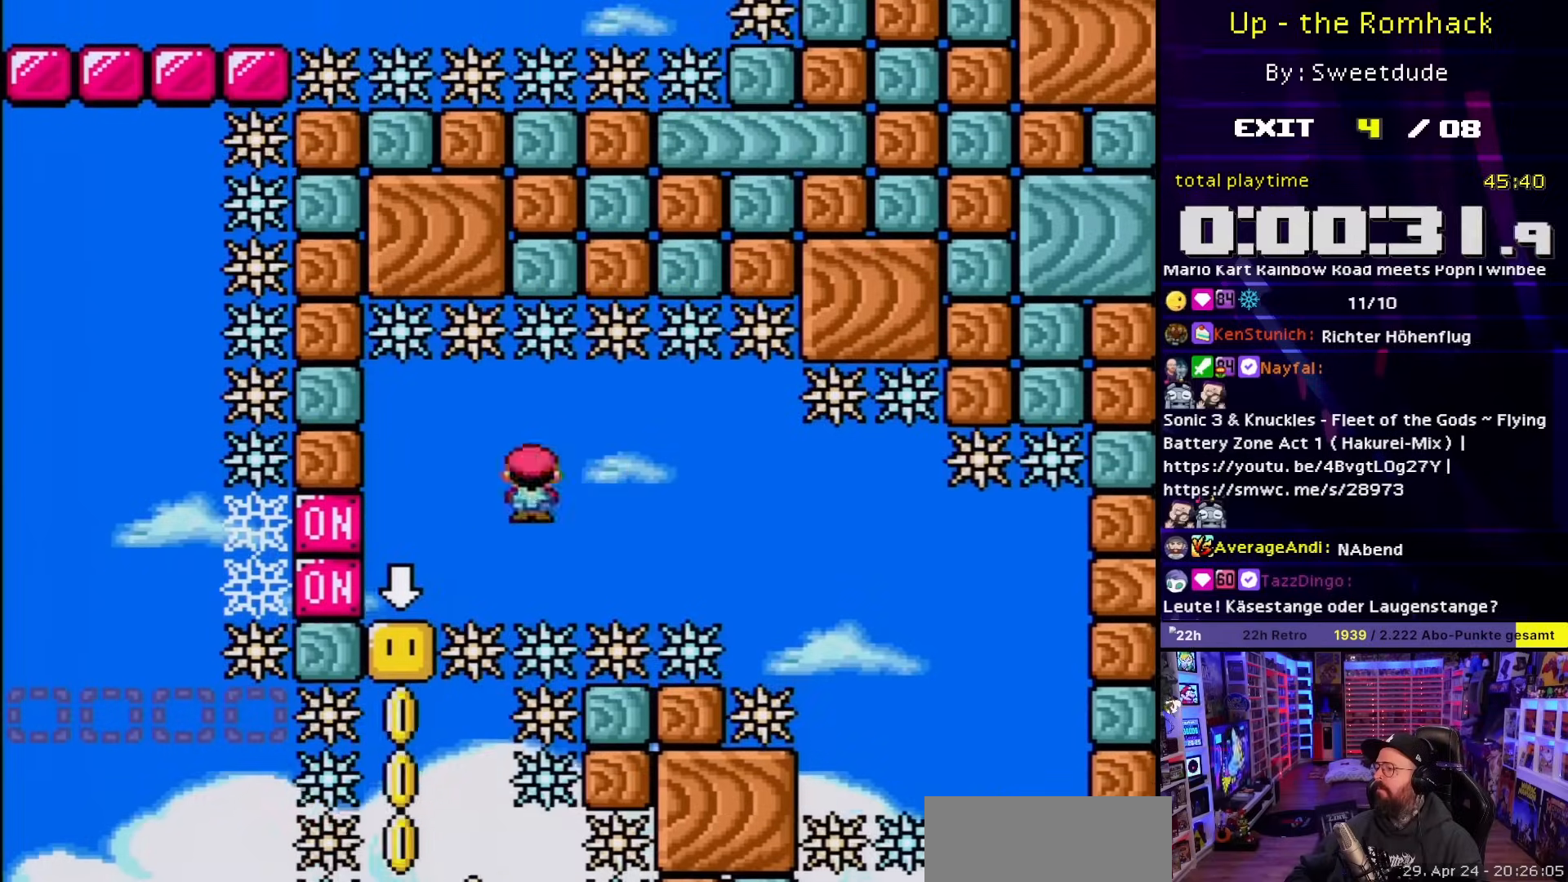
{"buttons": ["X"], "events": [[67, "A", "up"], [100, "DPAD_LEFT", "up"]]}
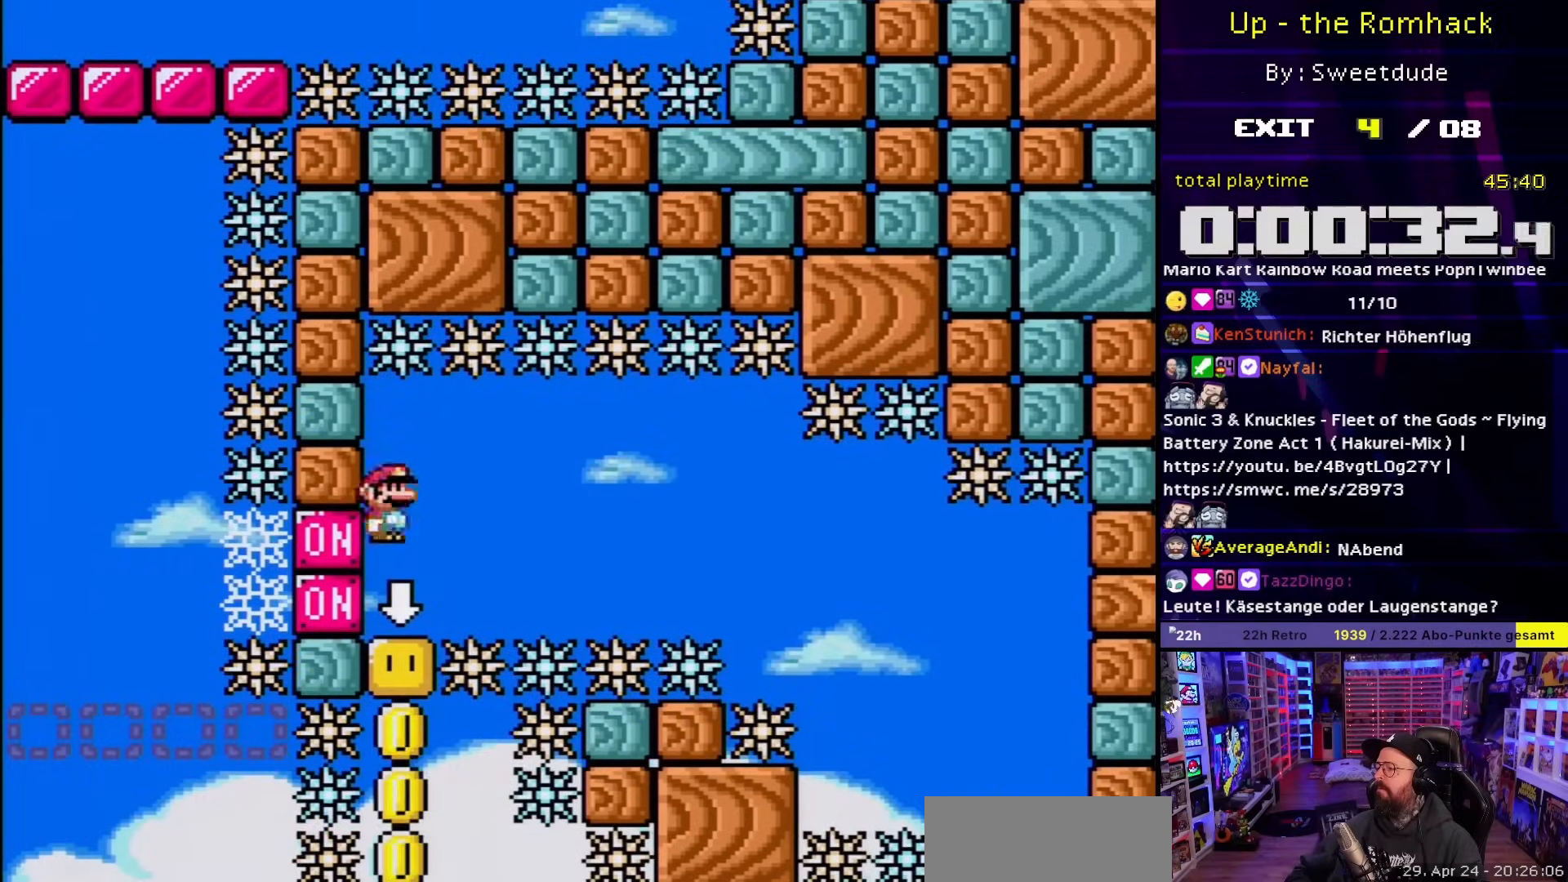
{"buttons": ["A", "X"], "events": [[367, "A", "down"]]}
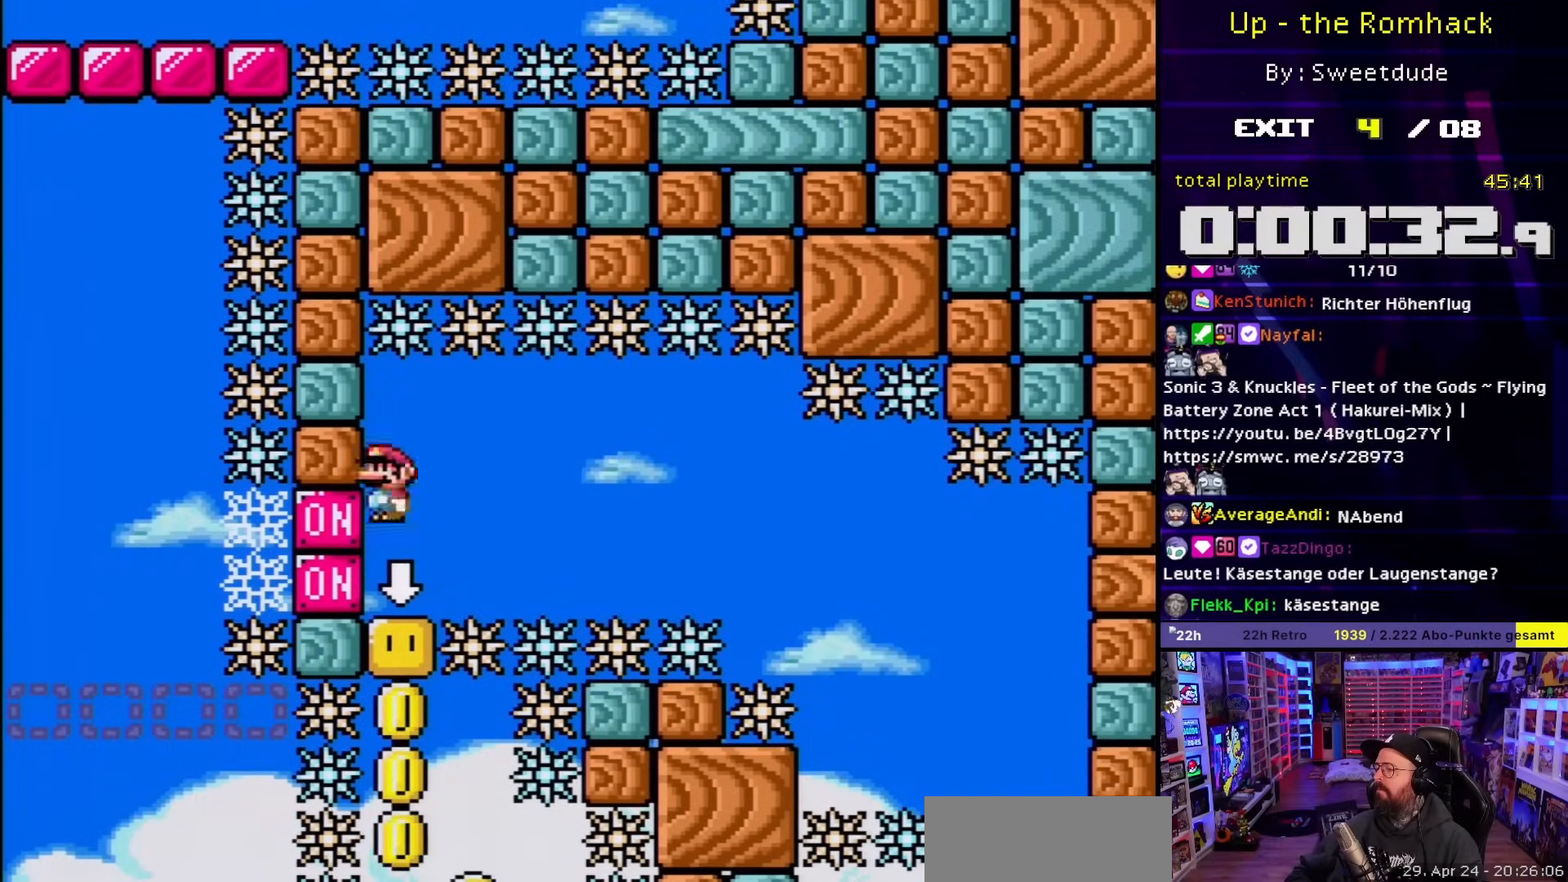
{"buttons": ["X"], "events": [[500, "A", "up"]]}
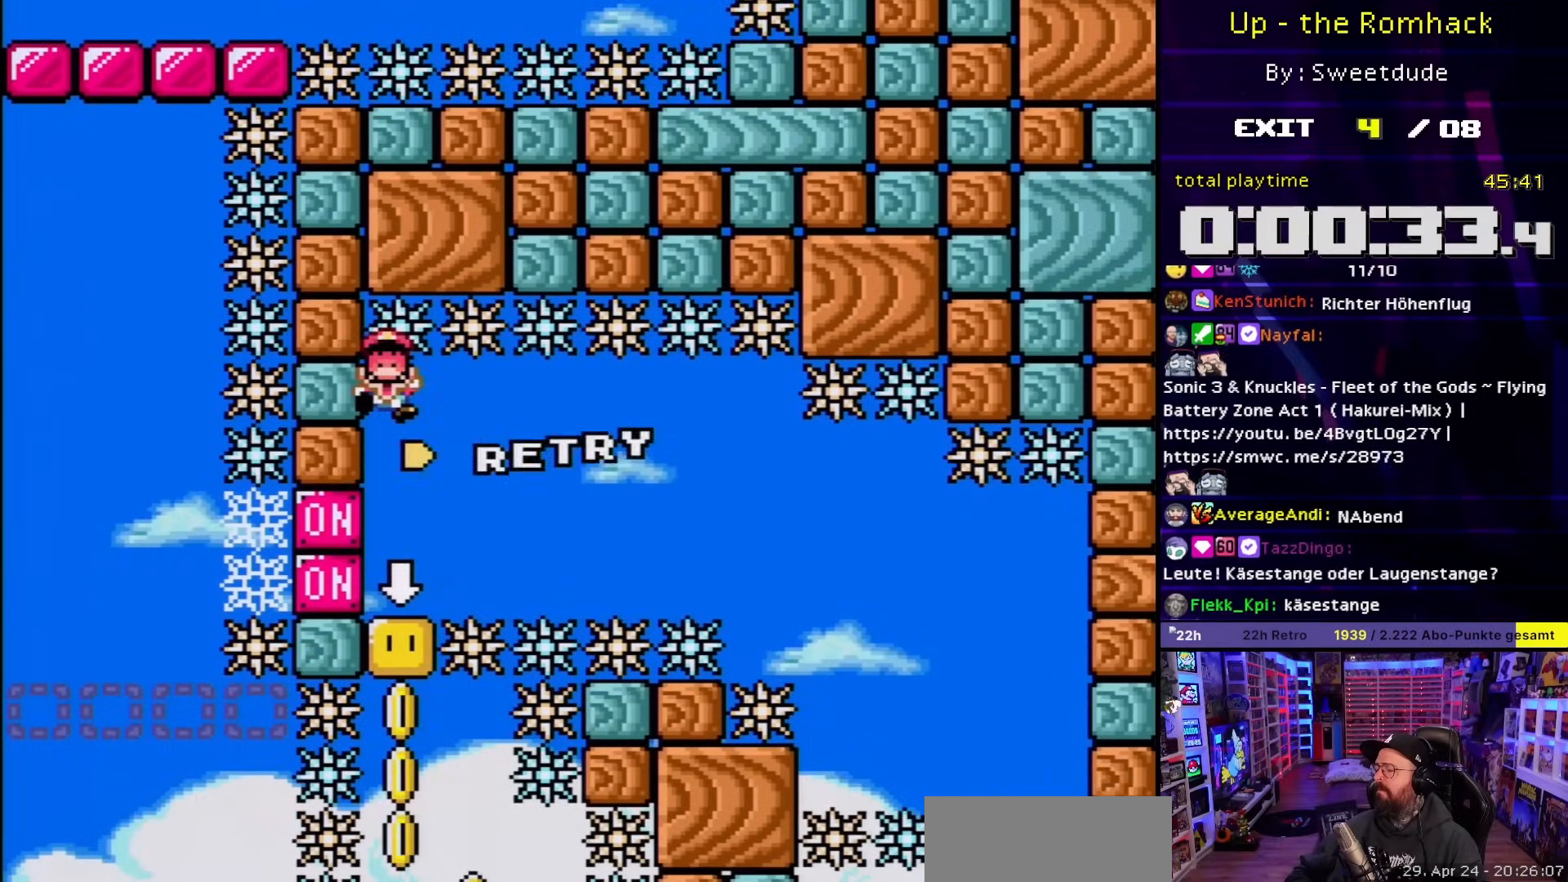
{"buttons": ["A"], "events": [[83, "A", "down"], [183, "A", "up"], [183, "X", "up"], [283, "A", "down"]]}
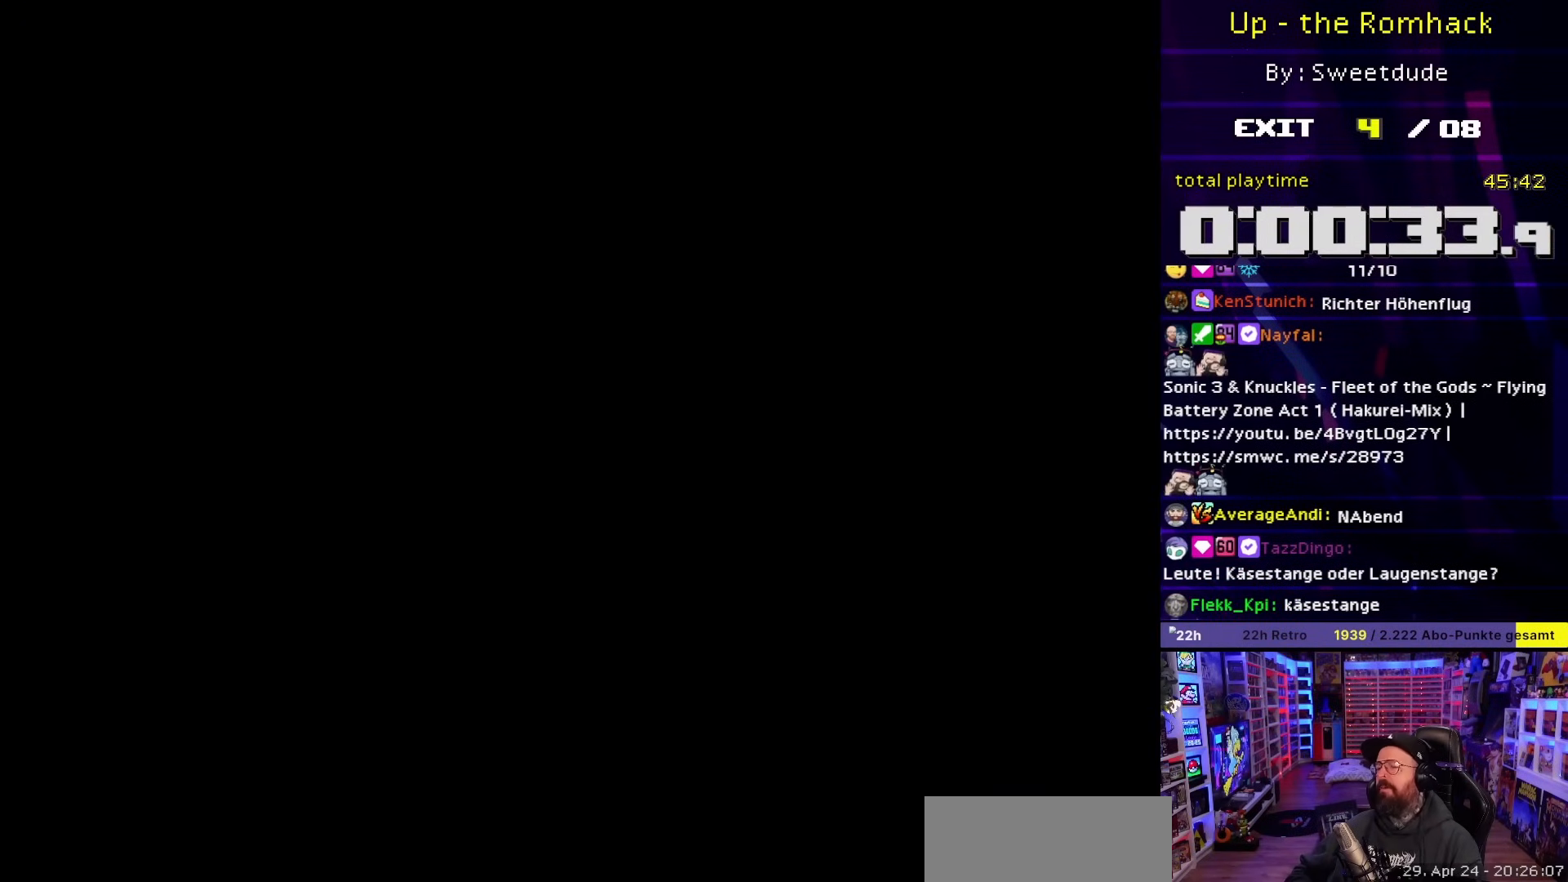
{"buttons": ["A", "X", "DPAD_LEFT"], "events": [[117, "A", "up"], [117, "X", "down"], [333, "A", "down"], [333, "DPAD_LEFT", "down"]]}
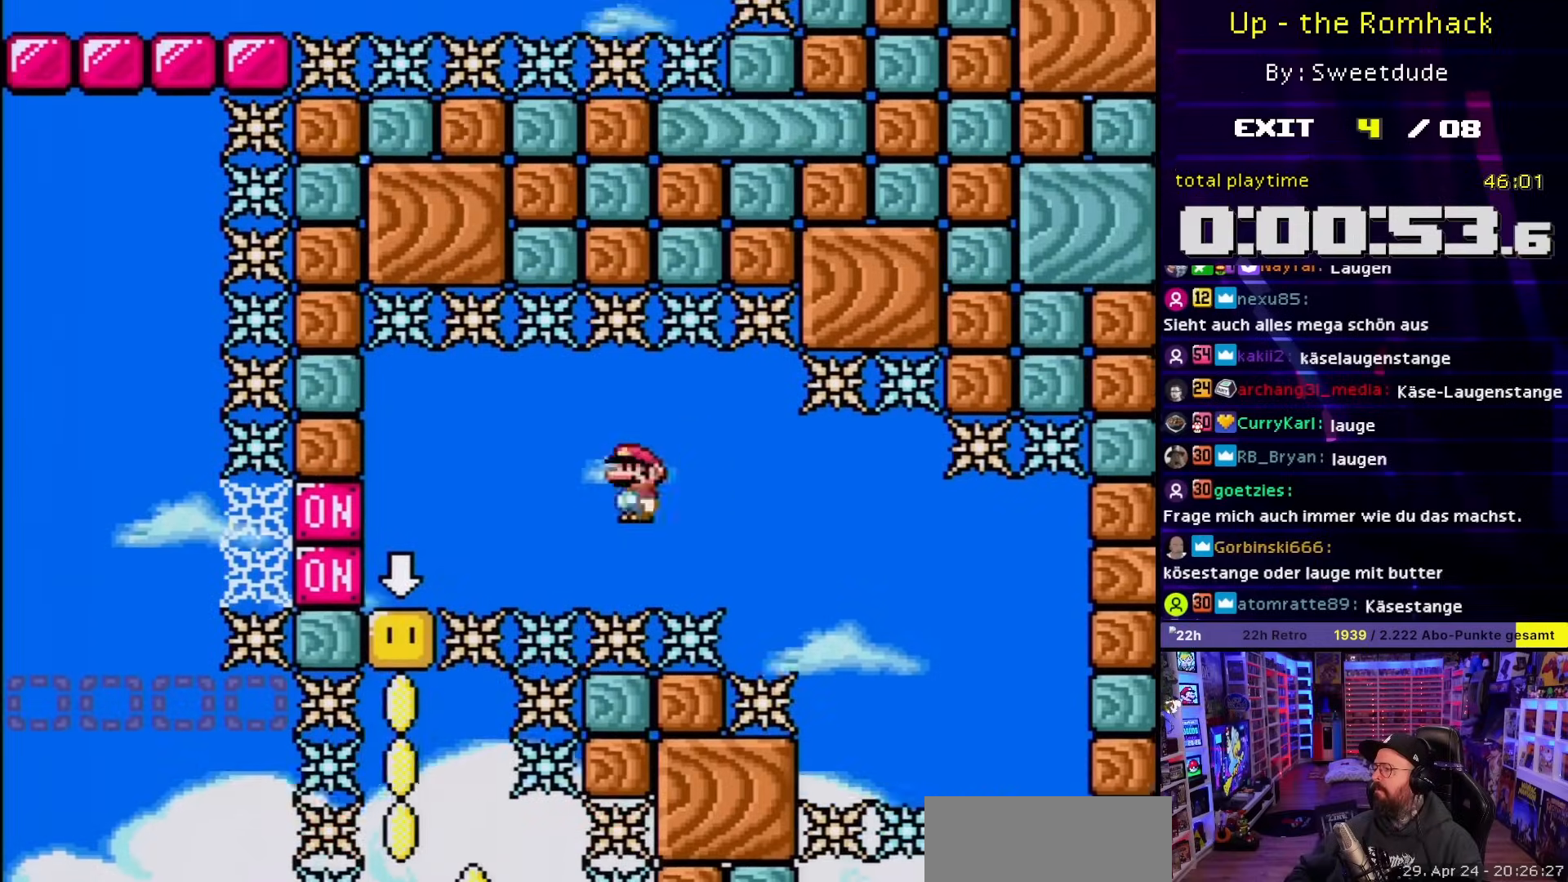
{"buttons": ["A", "X", "DPAD_DOWN"], "events": [[317, "DPAD_DOWN", "down"], [317, "DPAD_LEFT", "up"]]}
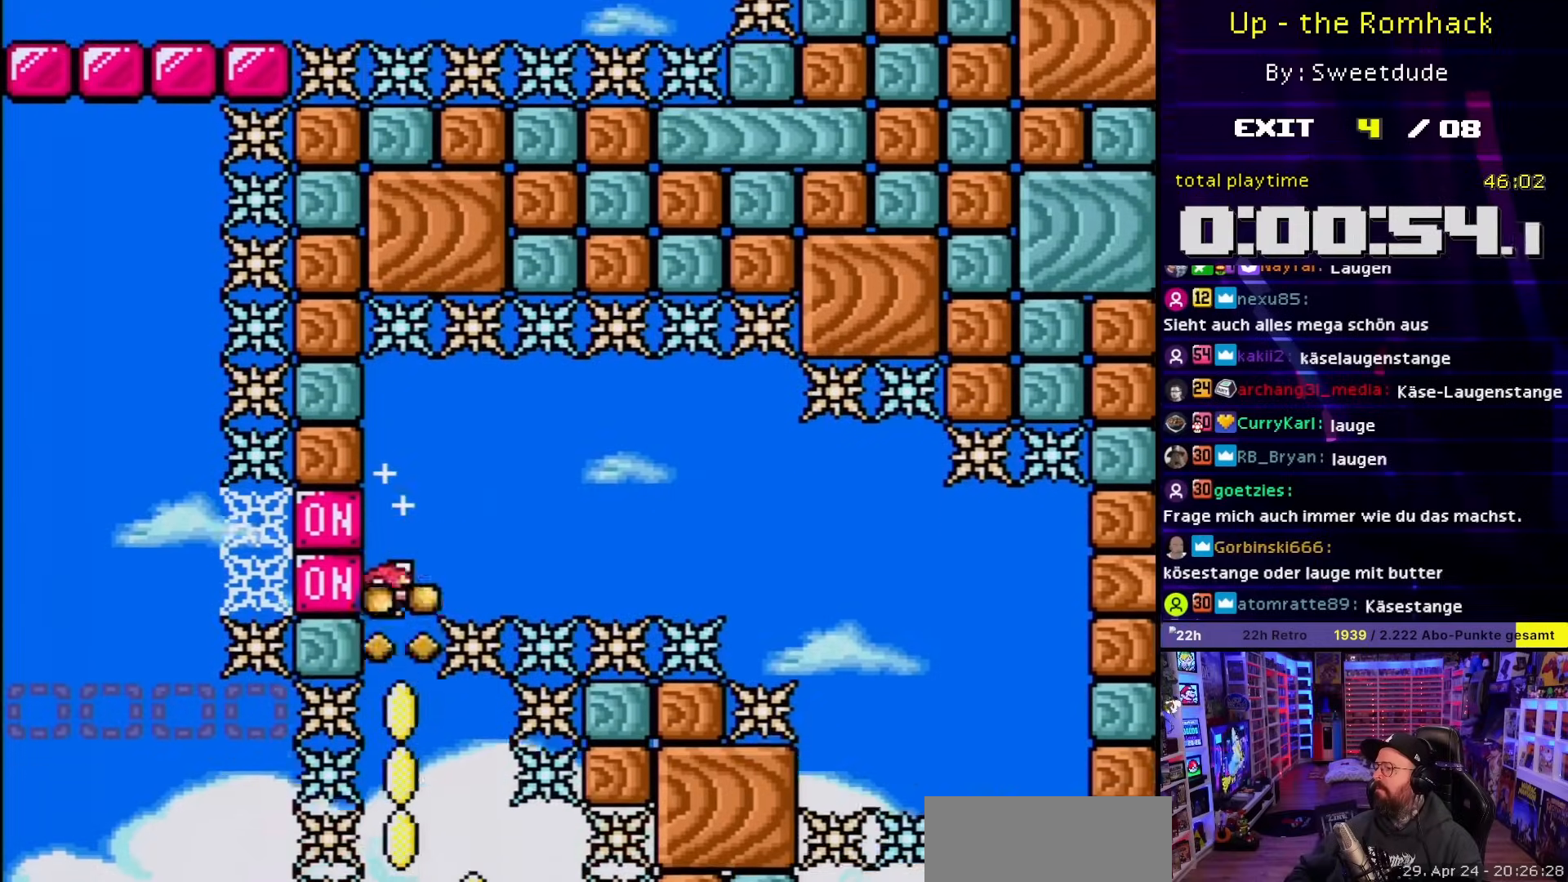
{"buttons": ["A", "X", "DPAD_RIGHT"], "events": [[217, "DPAD_DOWN", "up"], [217, "DPAD_RIGHT", "down"]]}
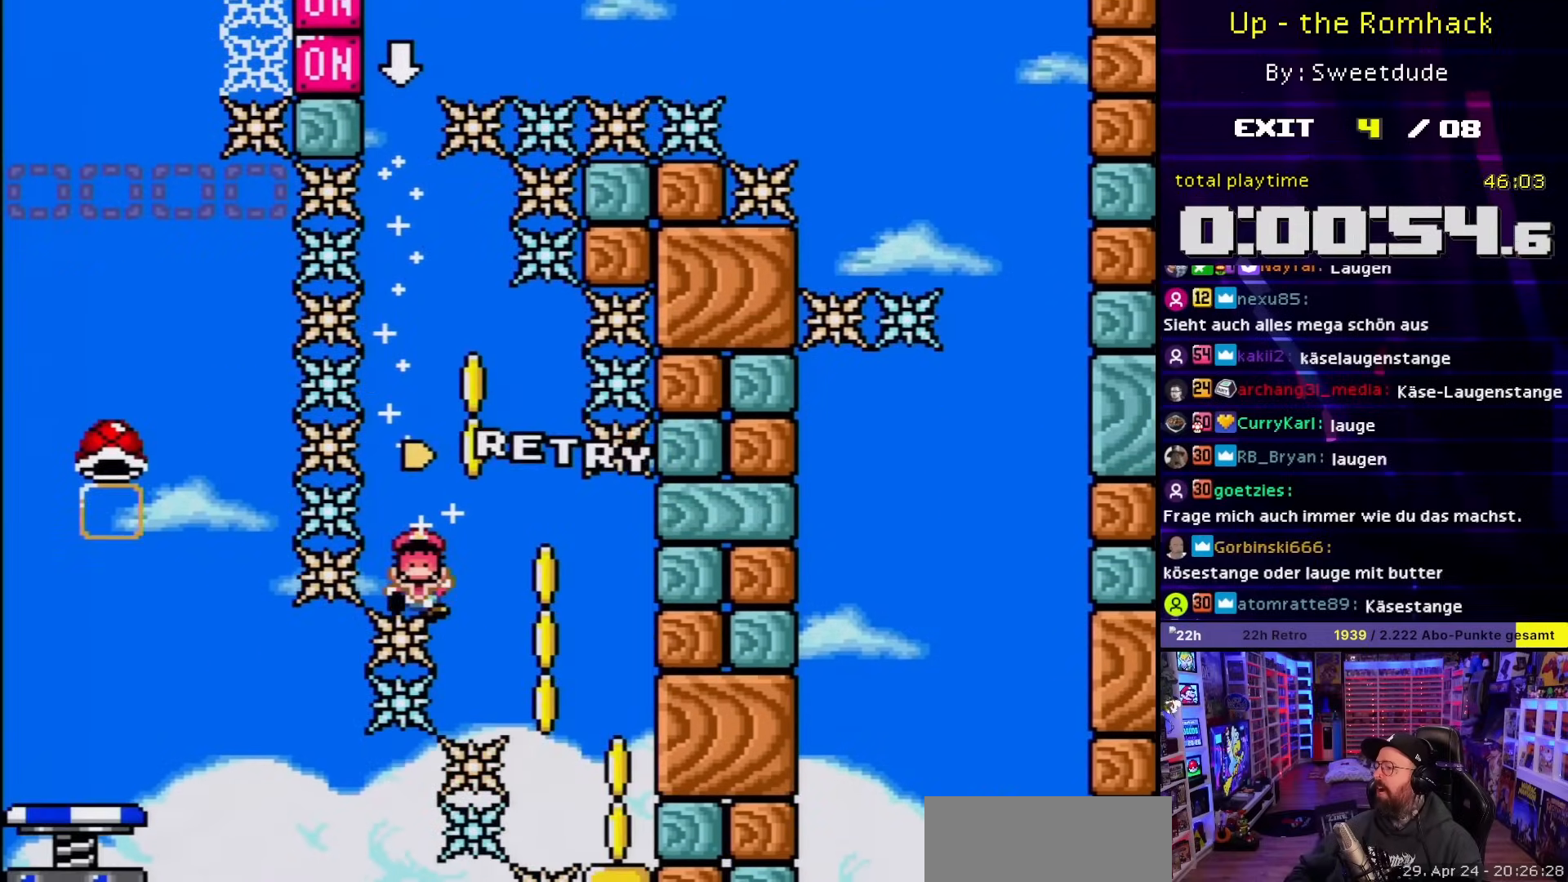
{"buttons": [], "events": [[267, "A", "up"], [300, "DPAD_RIGHT", "up"], [300, "X", "up"], [333, "X", "down"], [367, "A", "down"], [467, "A", "up"], [500, "X", "up"]]}
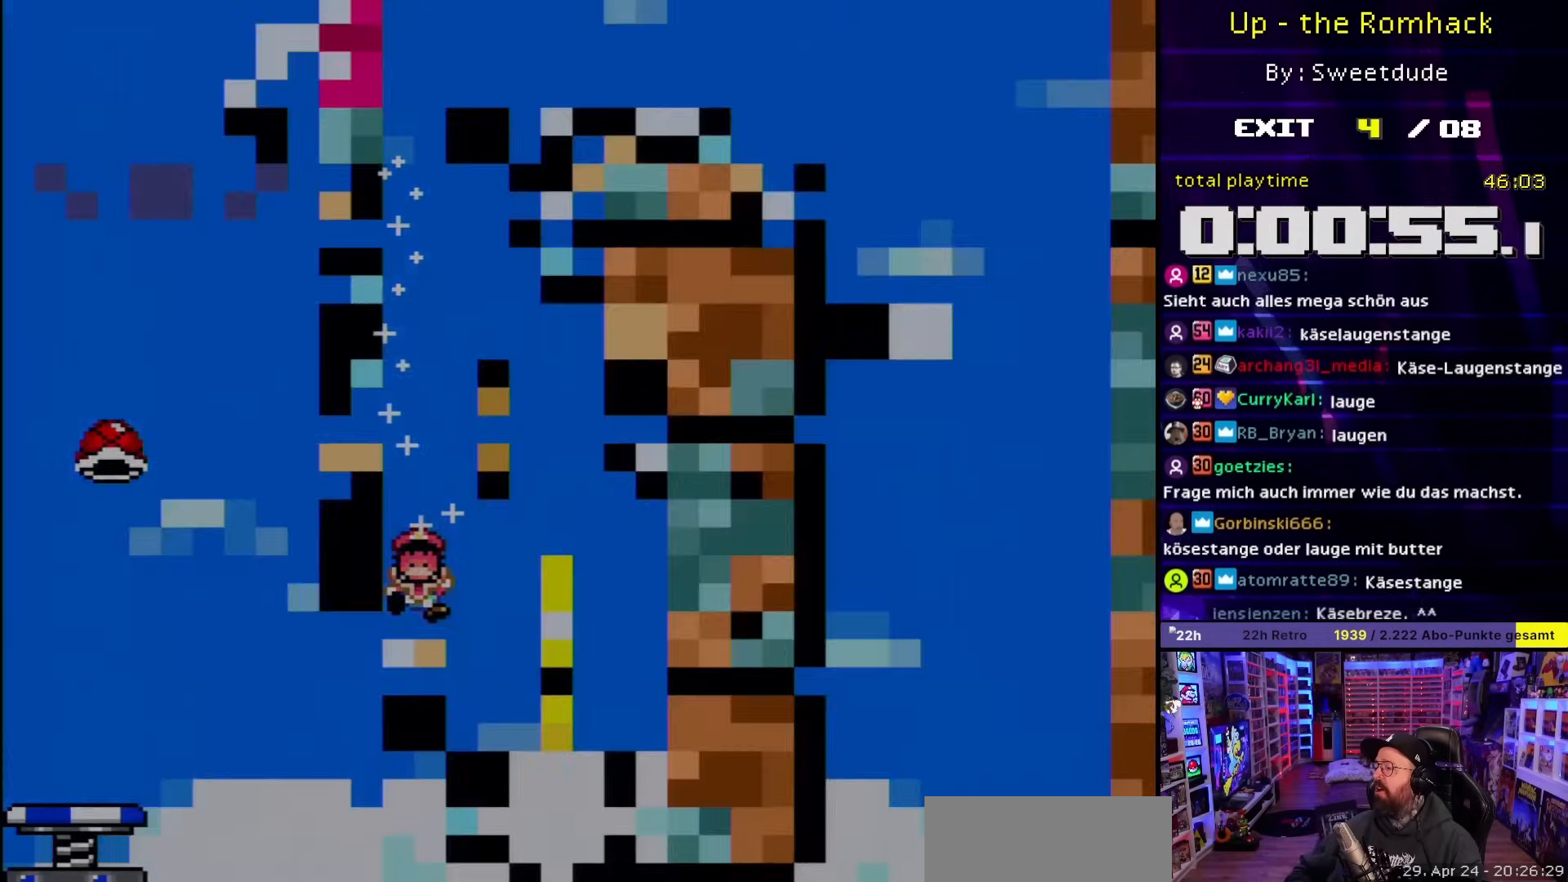
{"buttons": ["X"], "events": [[83, "A", "down"], [100, "X", "down"], [150, "A", "up"], [150, "DPAD_DOWN", "down"], [150, "DPAD_LEFT", "down"], [150, "X", "up"], [167, "A", "down"], [167, "DPAD_DOWN", "up"], [167, "DPAD_LEFT", "up"], [167, "X", "down"], [383, "A", "up"]]}
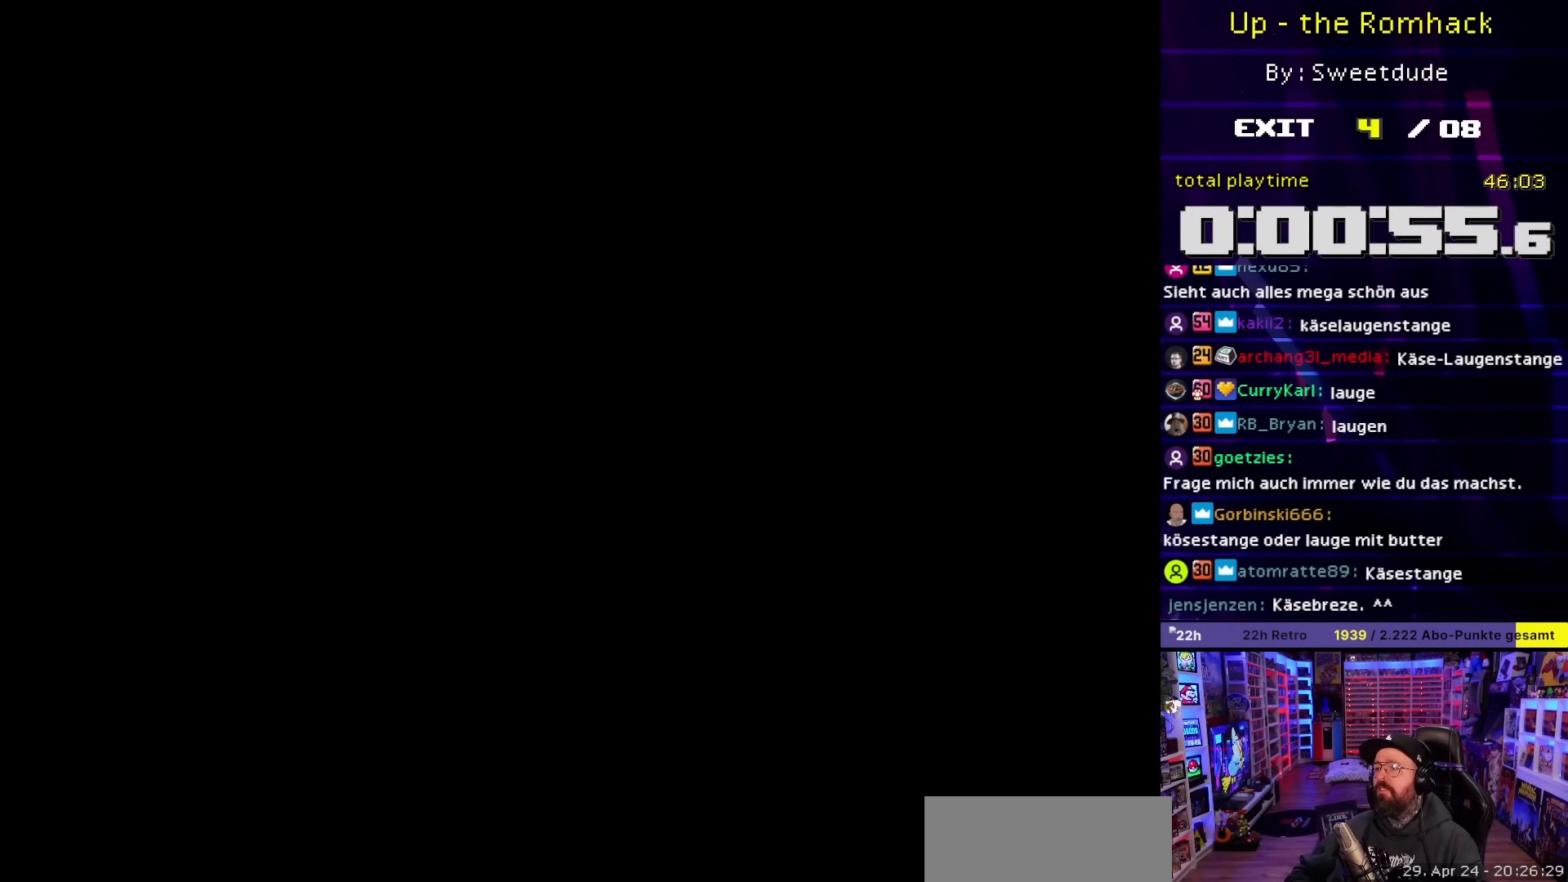
{"buttons": ["X", "DPAD_RIGHT"], "events": [[467, "DPAD_RIGHT", "down"], [467, "X", "up"], [500, "X", "down"]]}
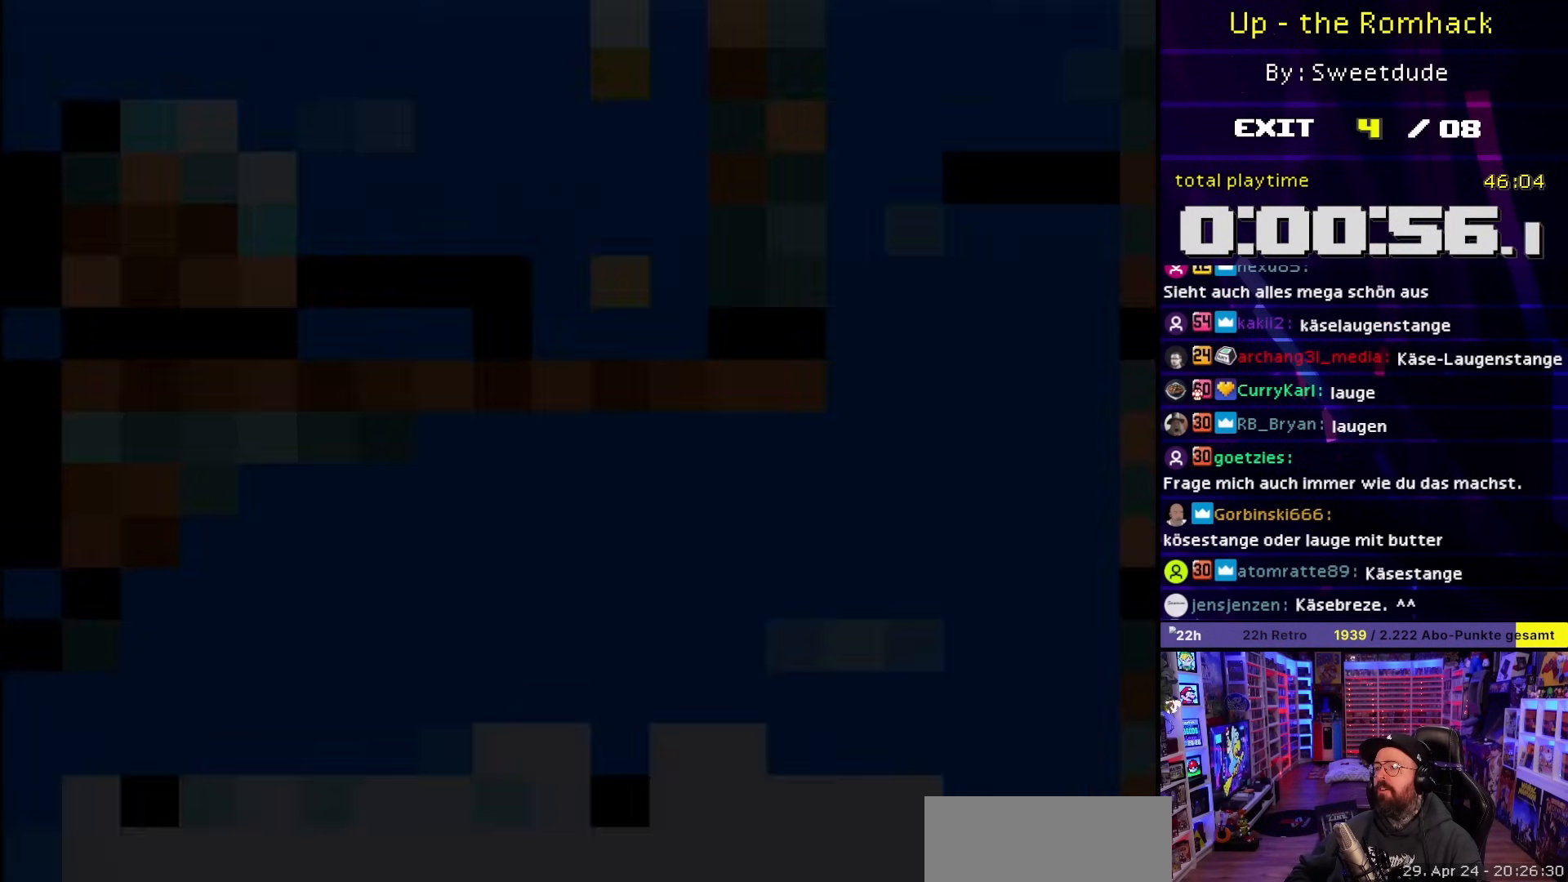
{"buttons": ["X", "DPAD_RIGHT"], "events": []}
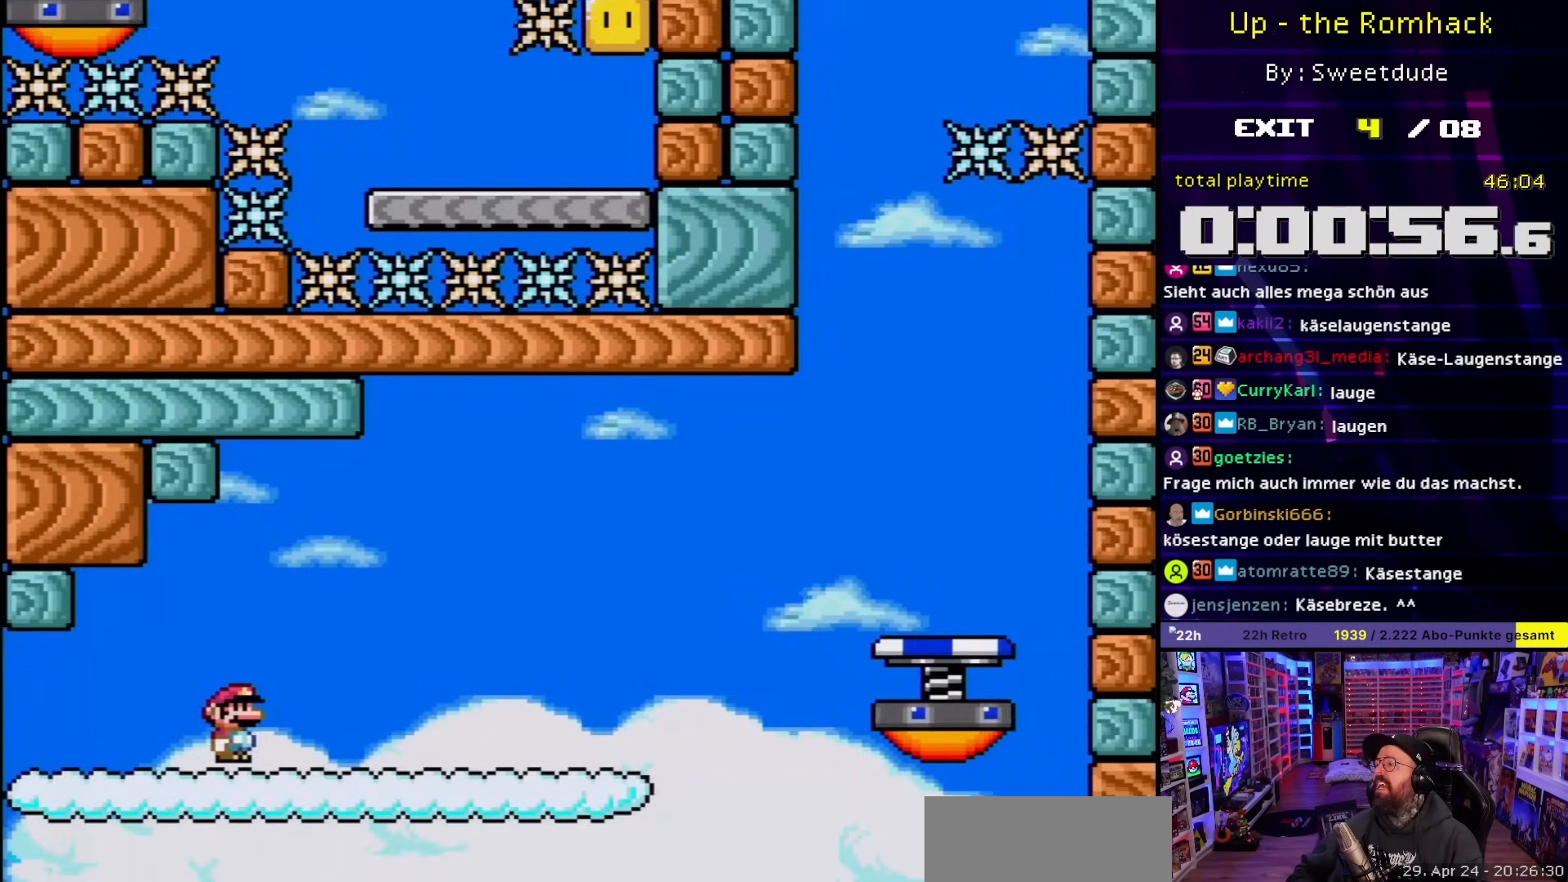
{"buttons": ["A", "X", "DPAD_RIGHT"], "events": [[417, "A", "down"]]}